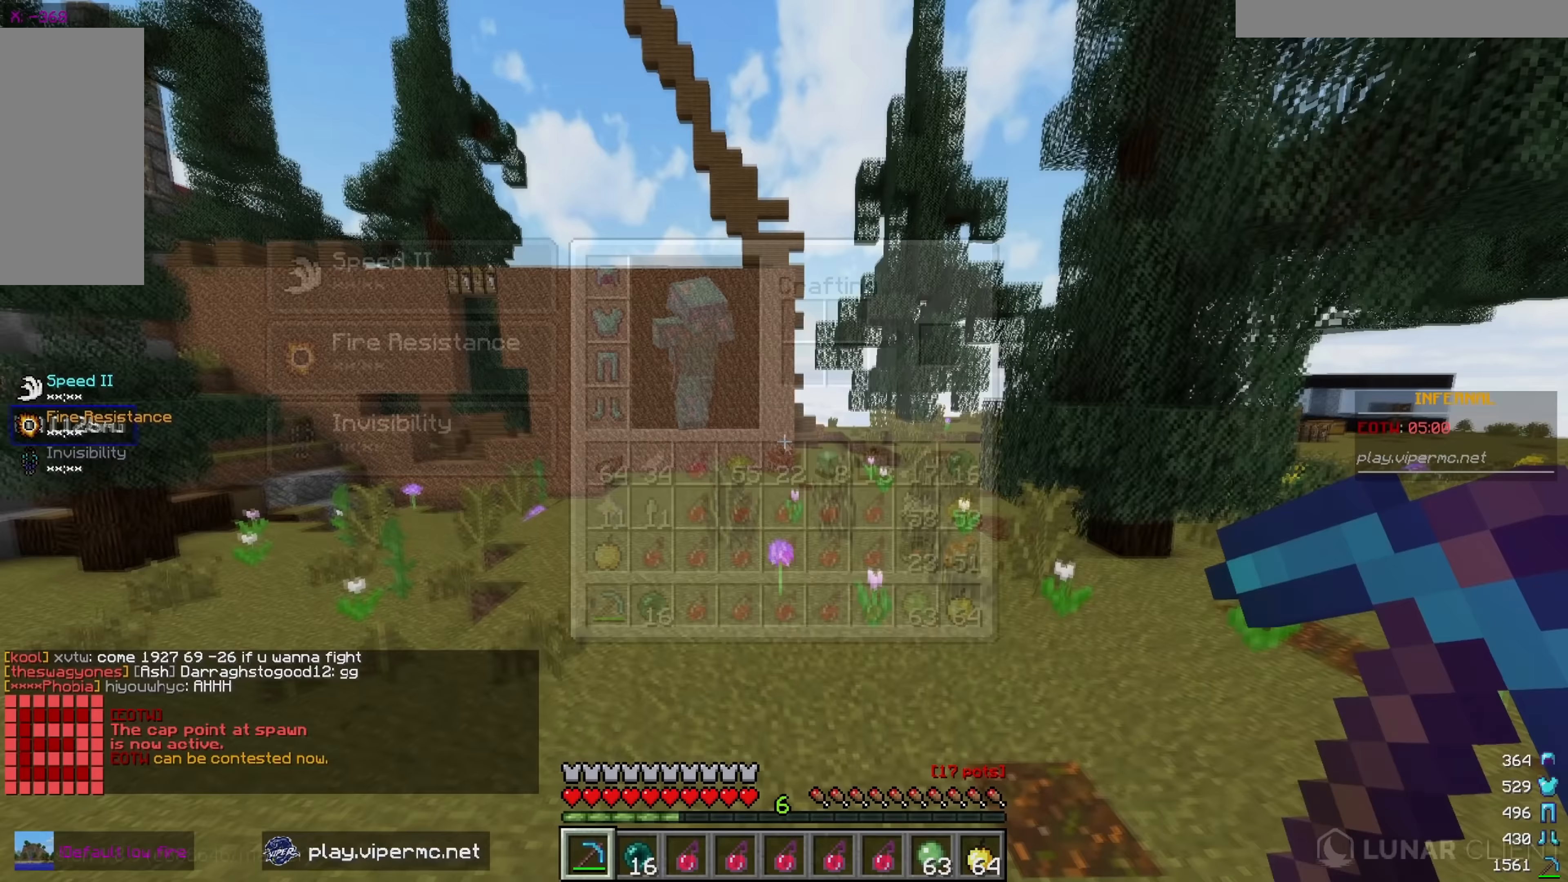
Gameplay with keyboard and mouse; each line is a JSON object with the keys and mouse buttons held at the frame after it. "events" lists presses ("down") and releases ("up") of "a", "d", "s", "w", "mouse_left" and "mouse_right" between this image and that frame as [ms after this image, input, new state], when the widget could be followed in between. "mouse_left", "mouse_right" = the "left", "right" buttons of the "mouse" list. No other keys are recorded. Fast repeated clicks can show as one long hold. Mouse movement is not recorded.
{"keys": [], "mouse": [], "events": [[50, "w", "down"], [317, "w", "up"]]}
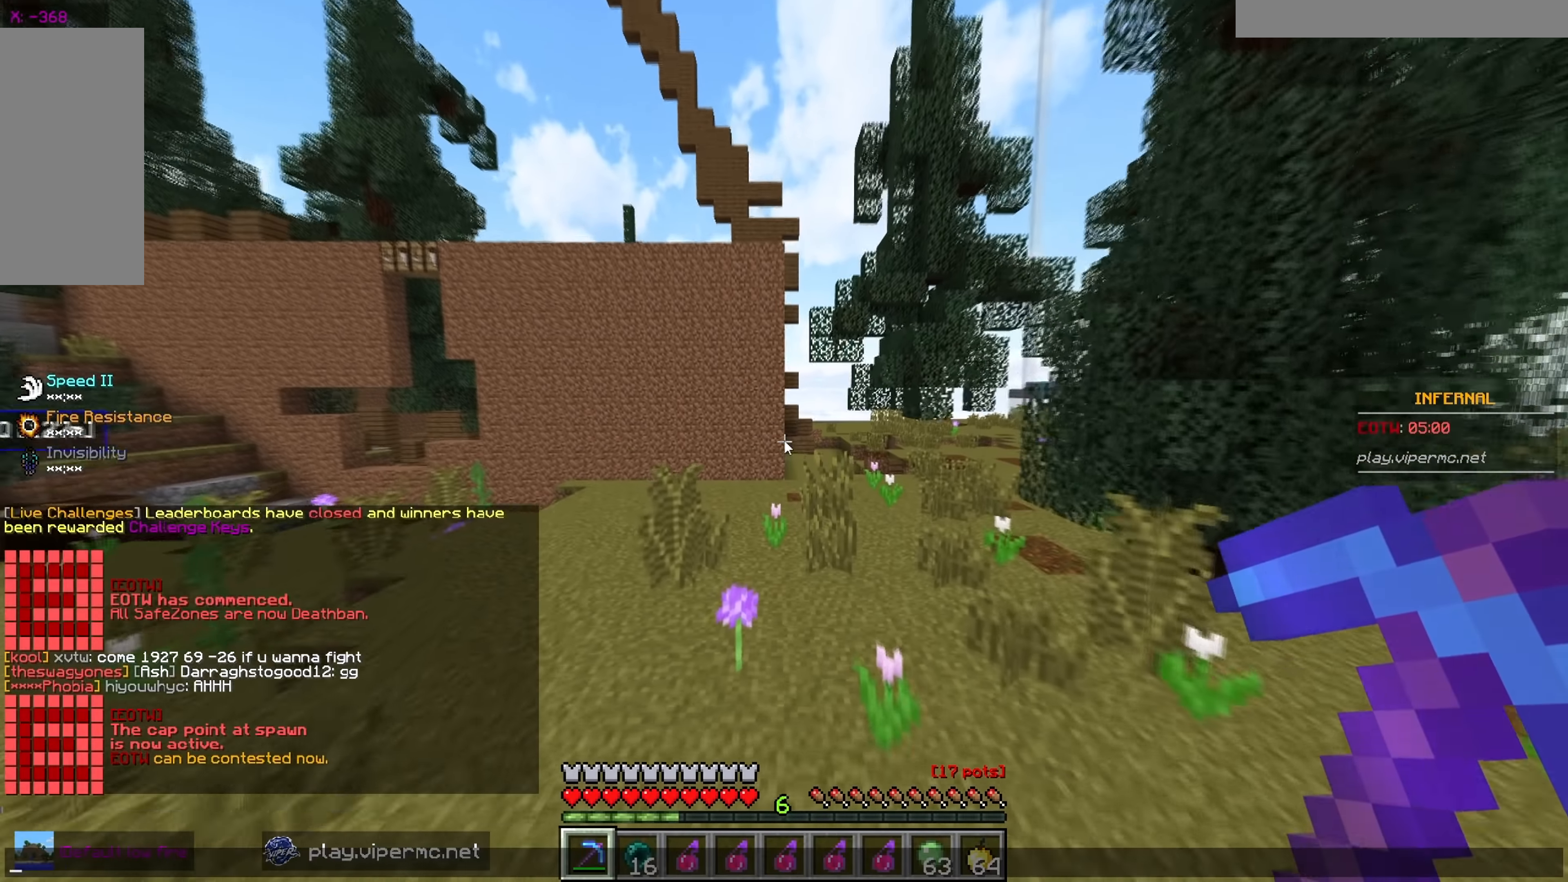
{"keys": [], "mouse": [], "events": []}
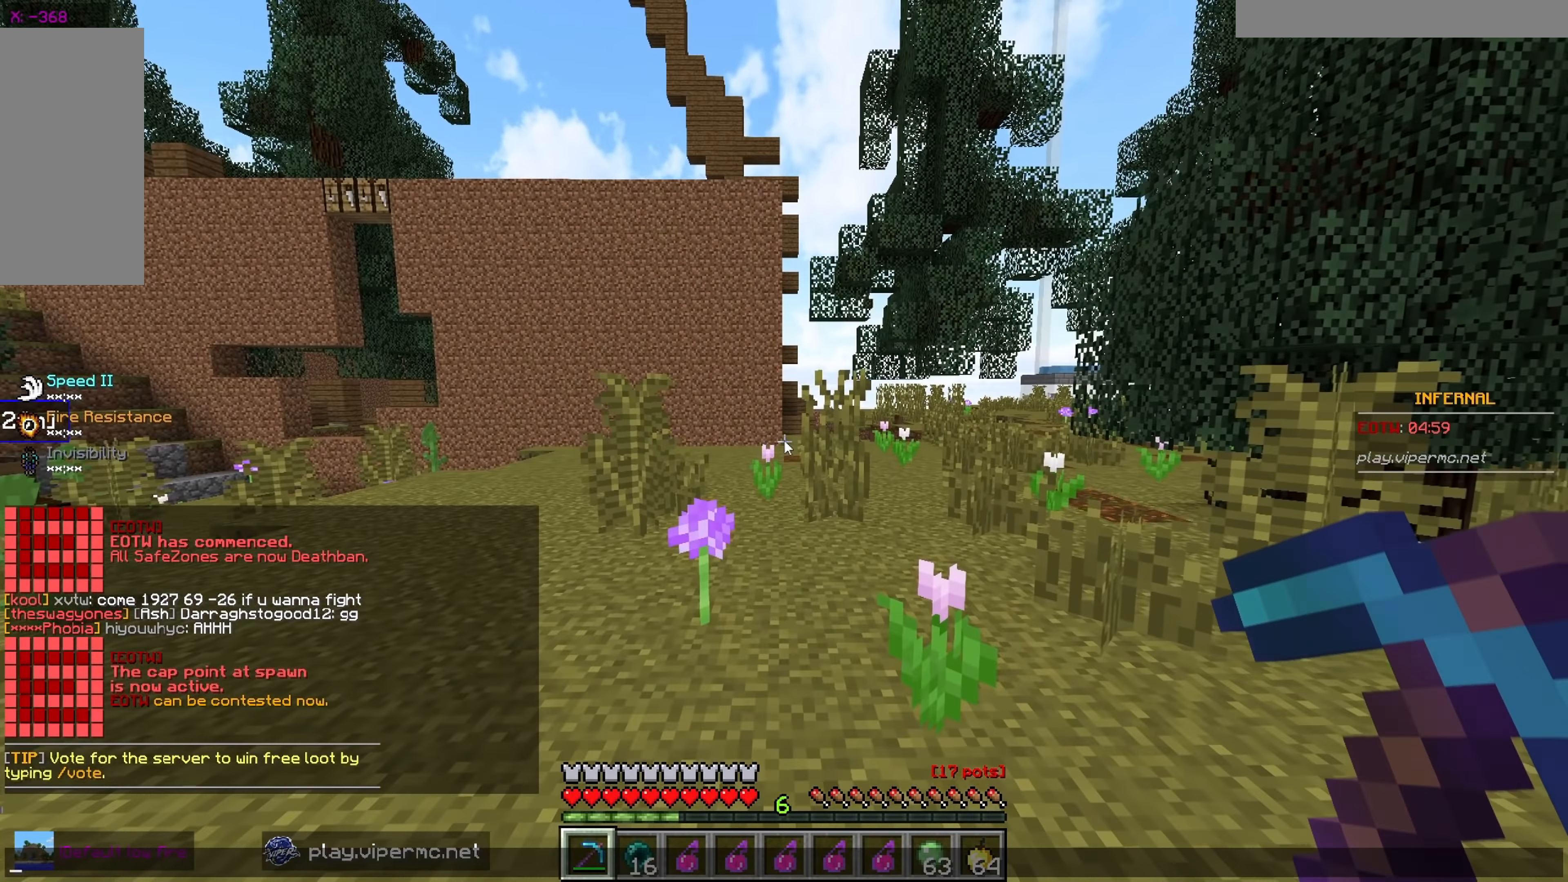
{"keys": [], "mouse": [], "events": []}
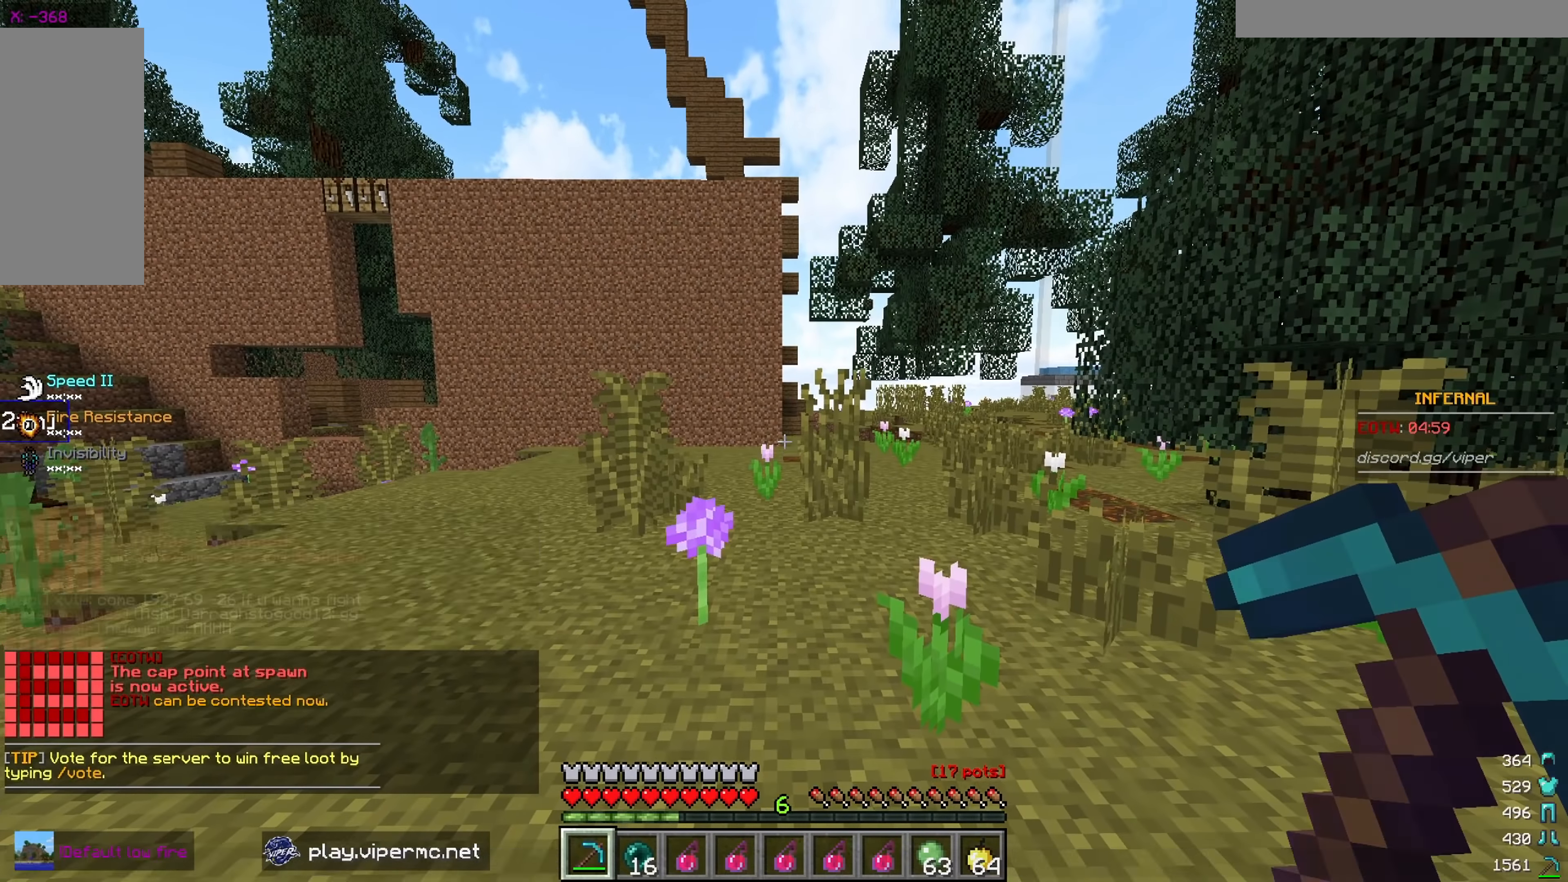
{"keys": [], "mouse": [], "events": []}
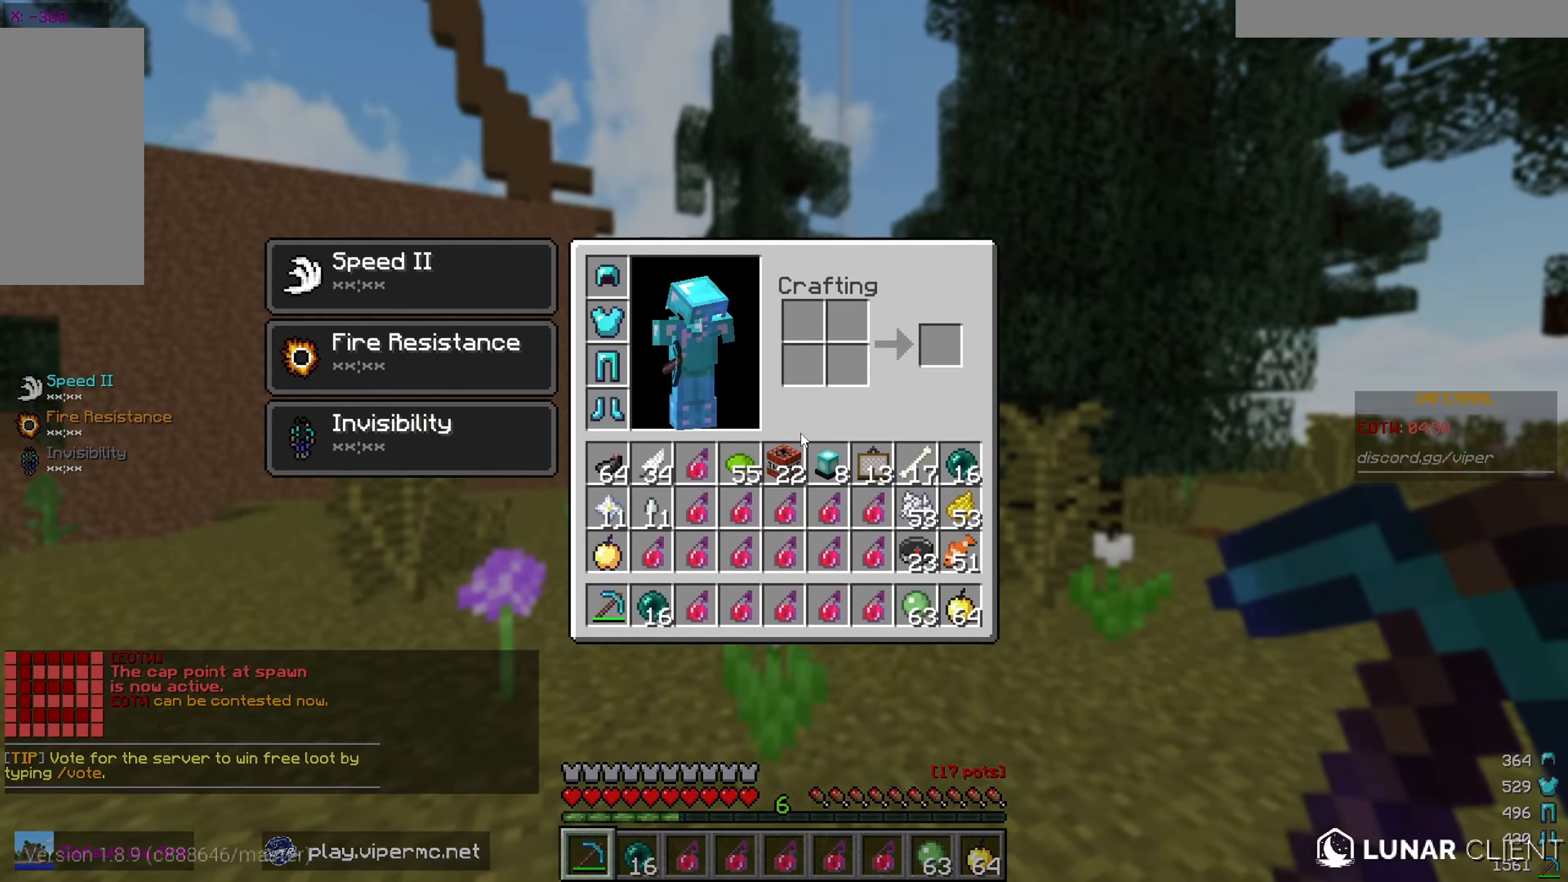
{"keys": [], "mouse": [], "events": [[100, "w", "down"], [450, "w", "up"]]}
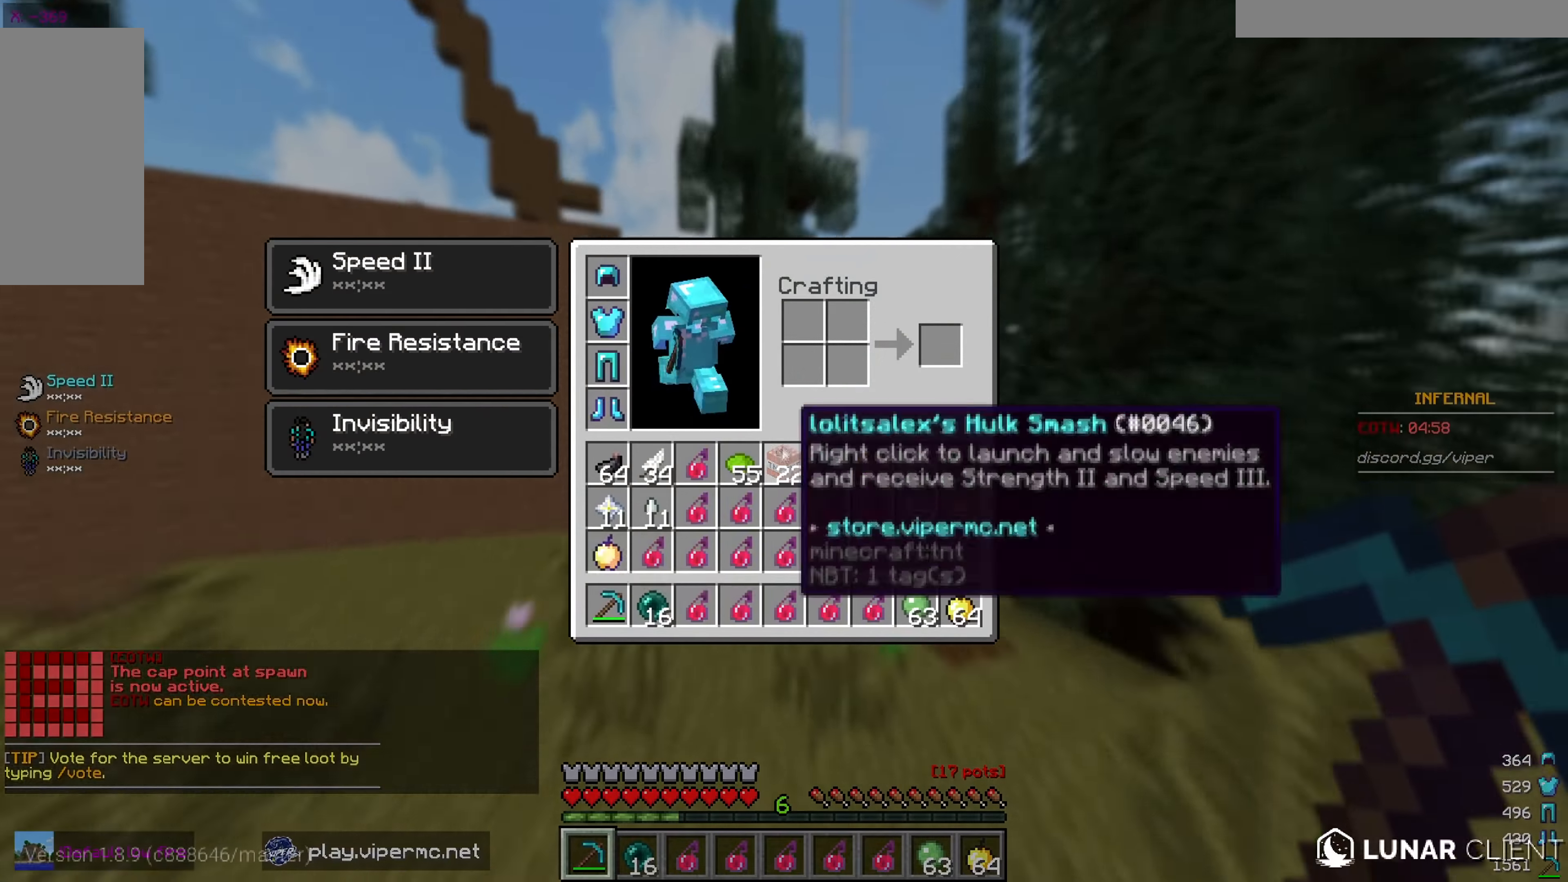
{"keys": [], "mouse": [], "events": []}
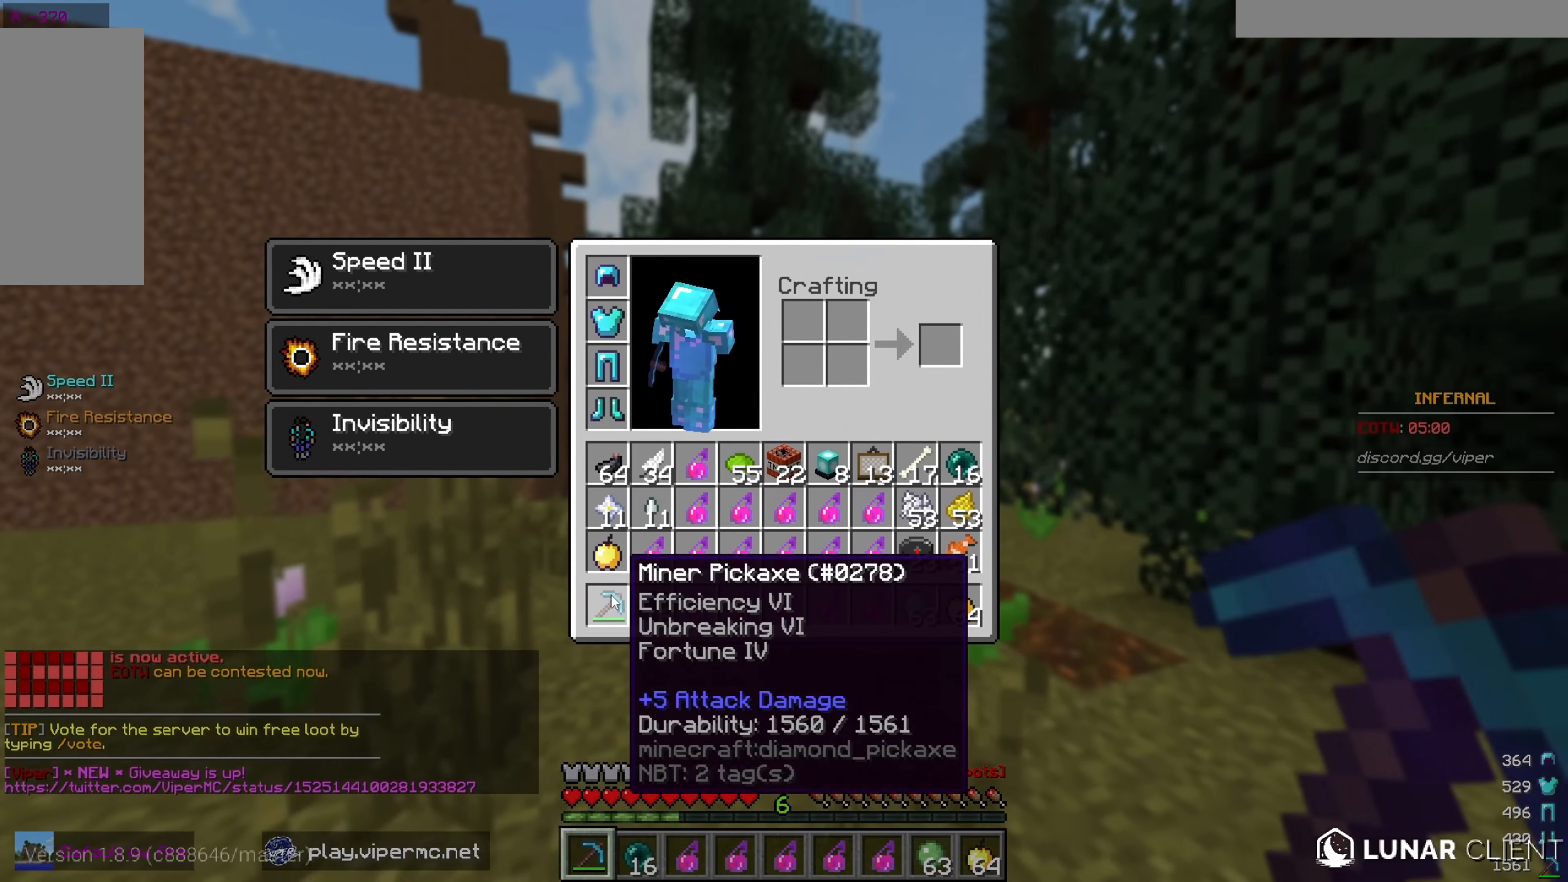
{"keys": [], "mouse": [], "events": []}
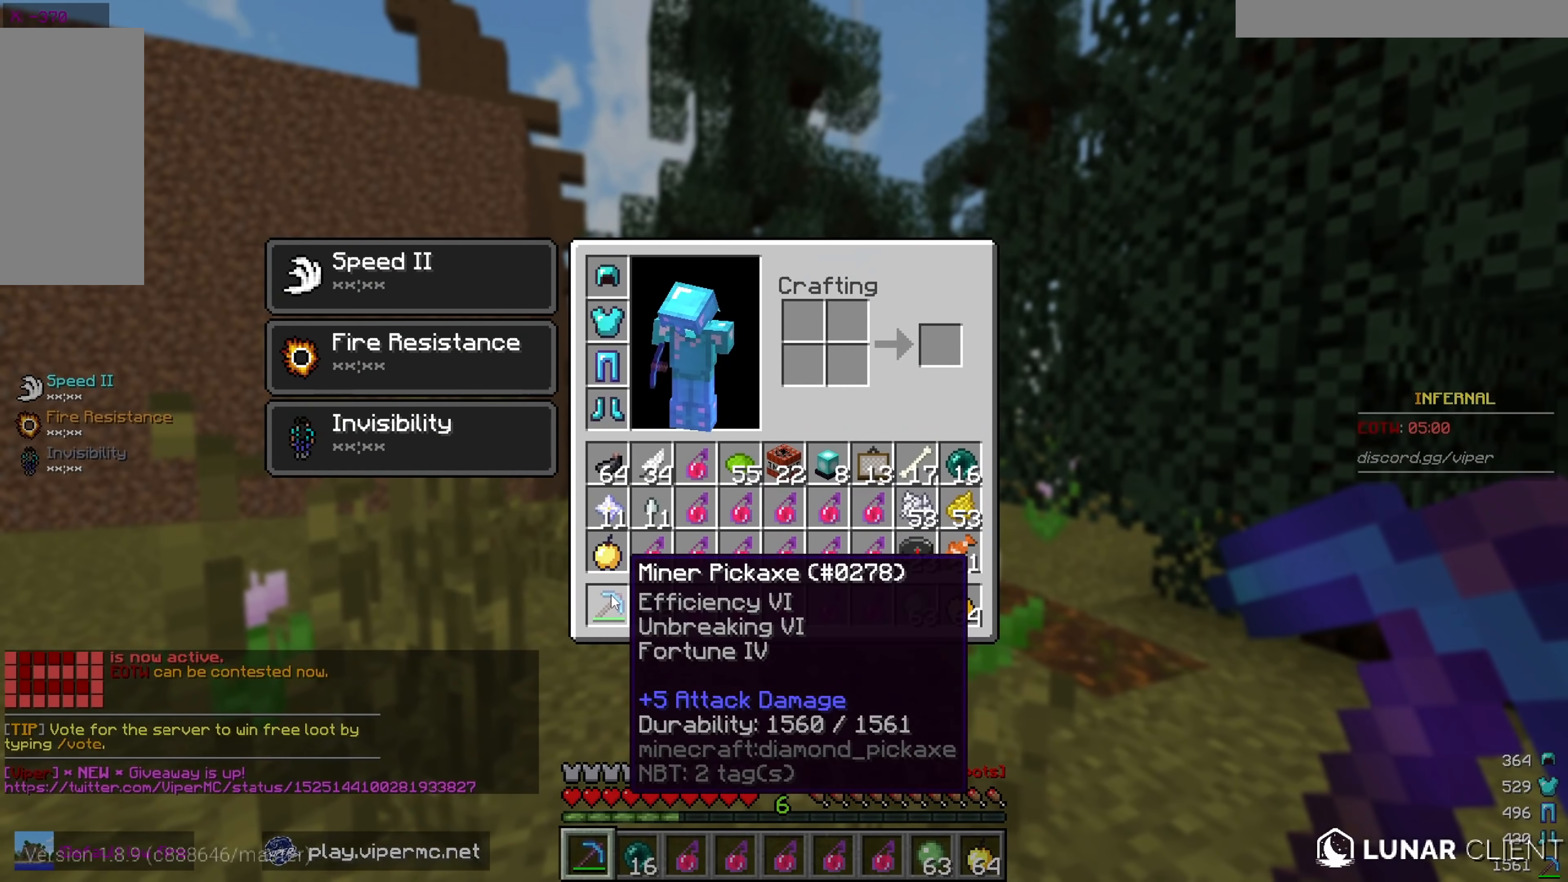
{"keys": [], "mouse": [], "events": []}
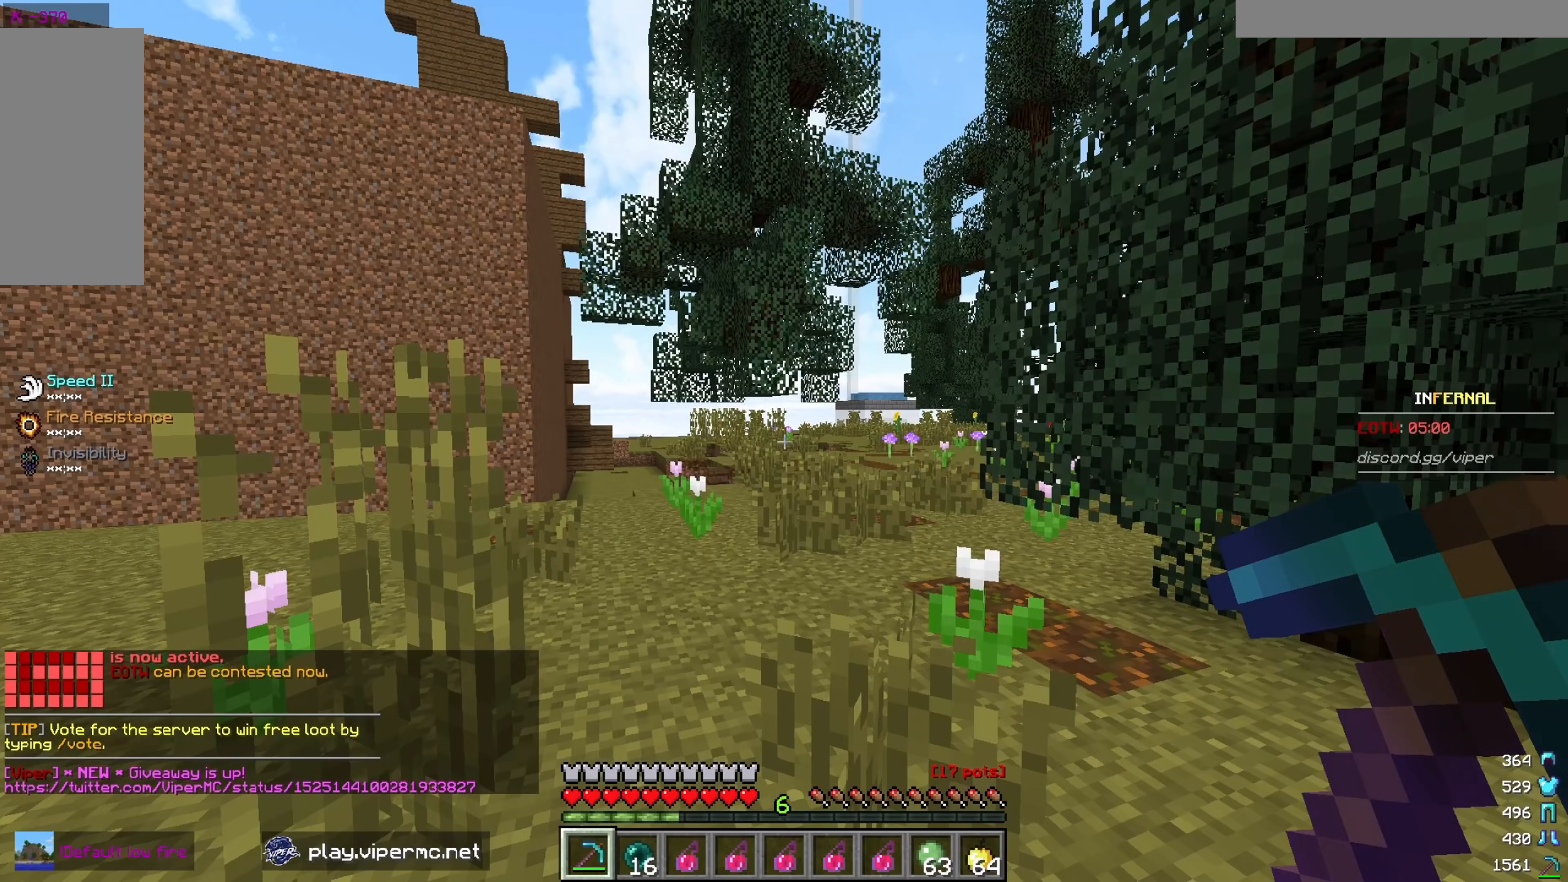
{"keys": ["d", "w"], "mouse": [], "events": [[117, "w", "down"], [500, "d", "down"]]}
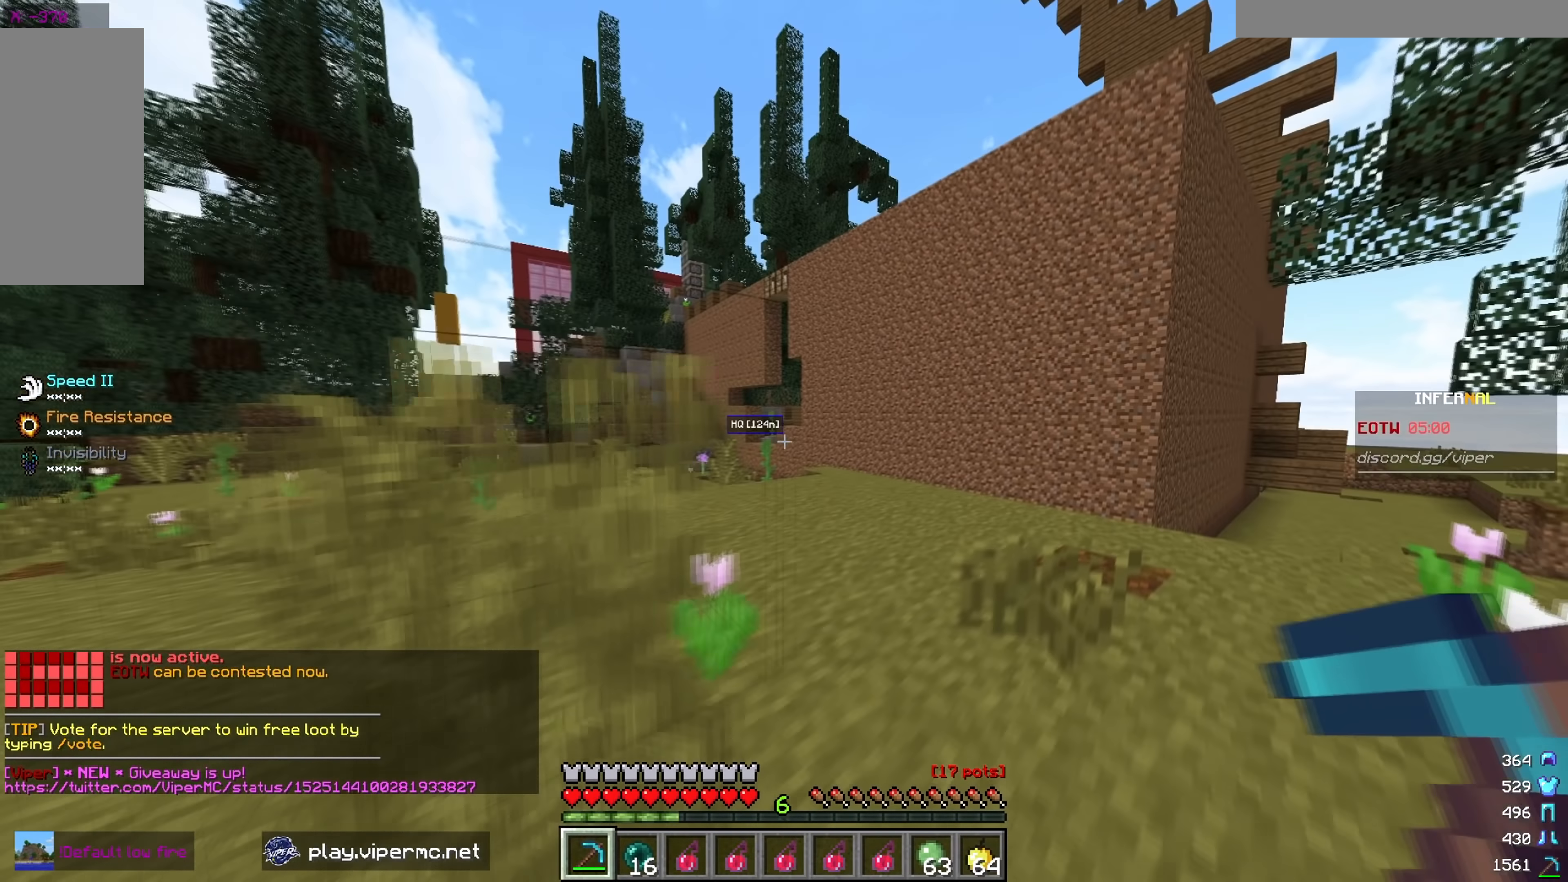
{"keys": ["d", "w"], "mouse": [], "events": []}
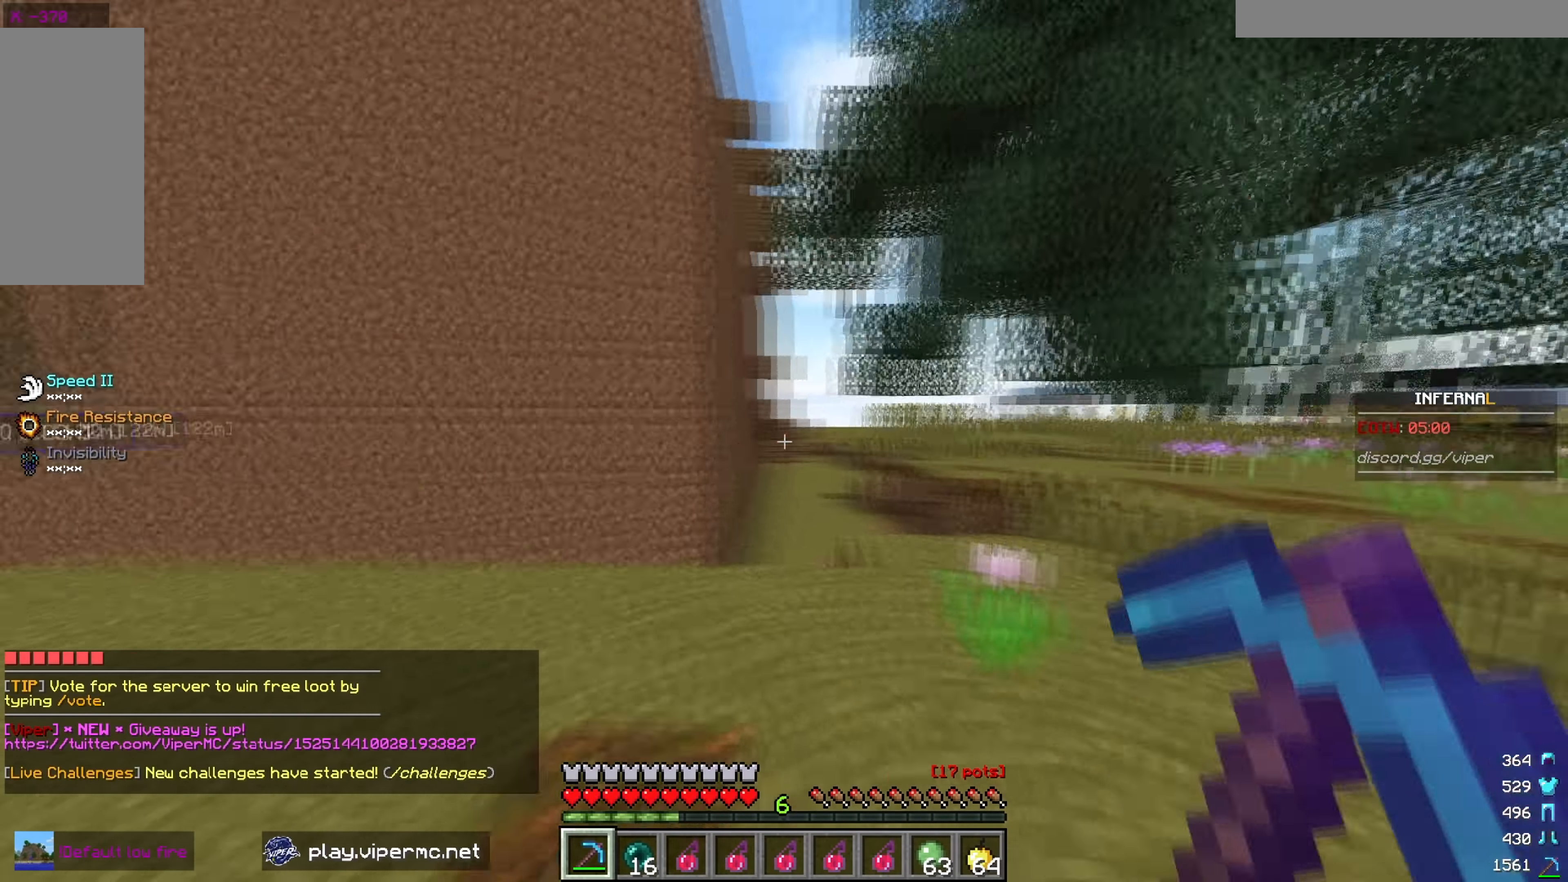
{"keys": ["w"], "mouse": [], "events": [[67, "d", "up"]]}
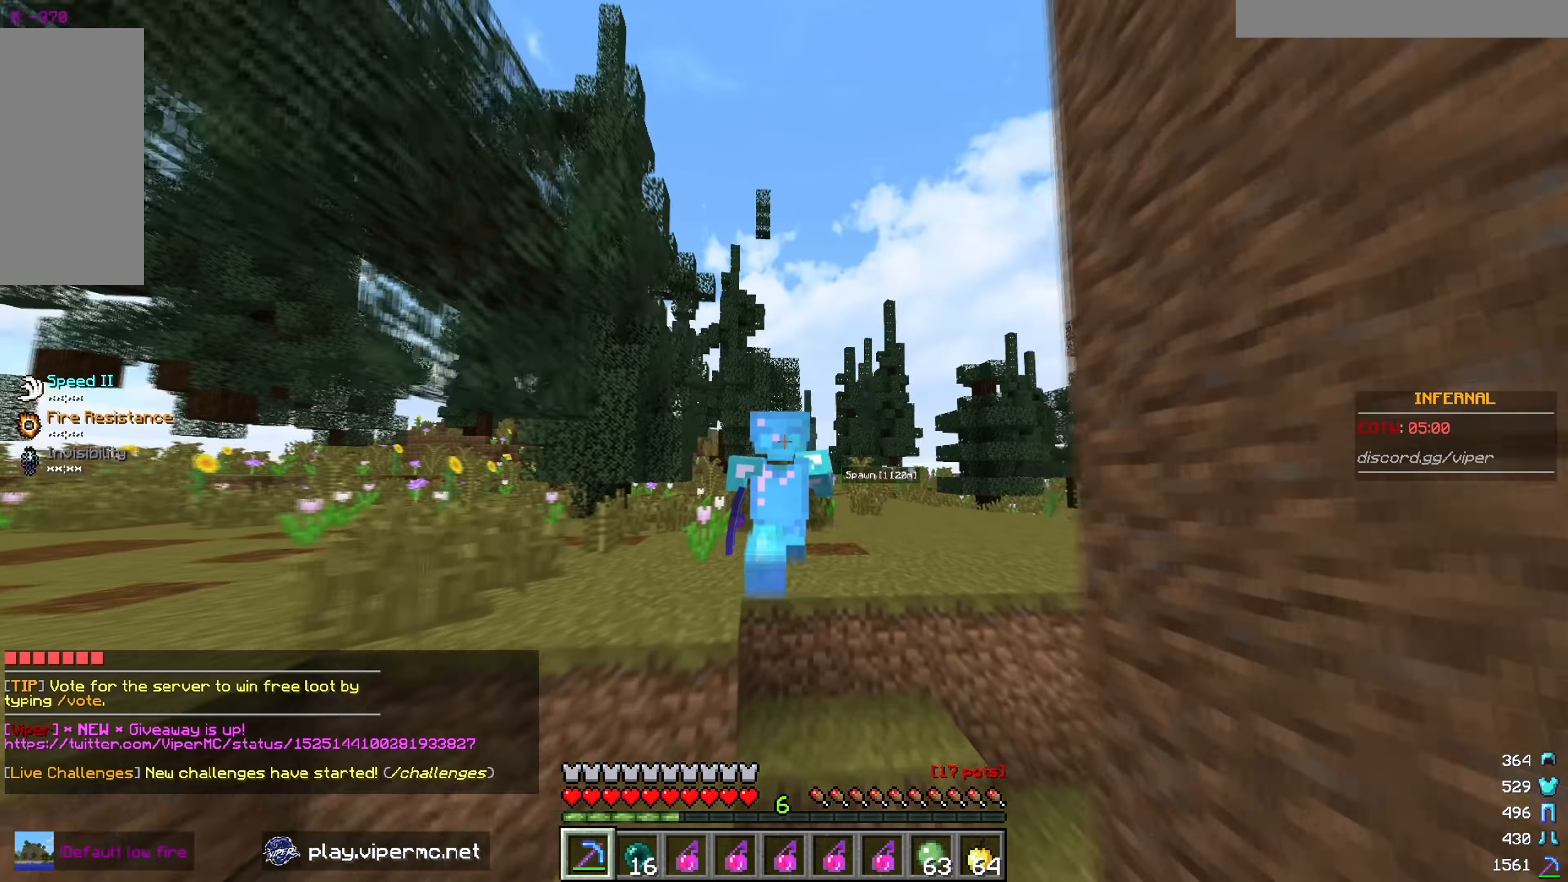
{"keys": ["w"], "mouse": [], "events": []}
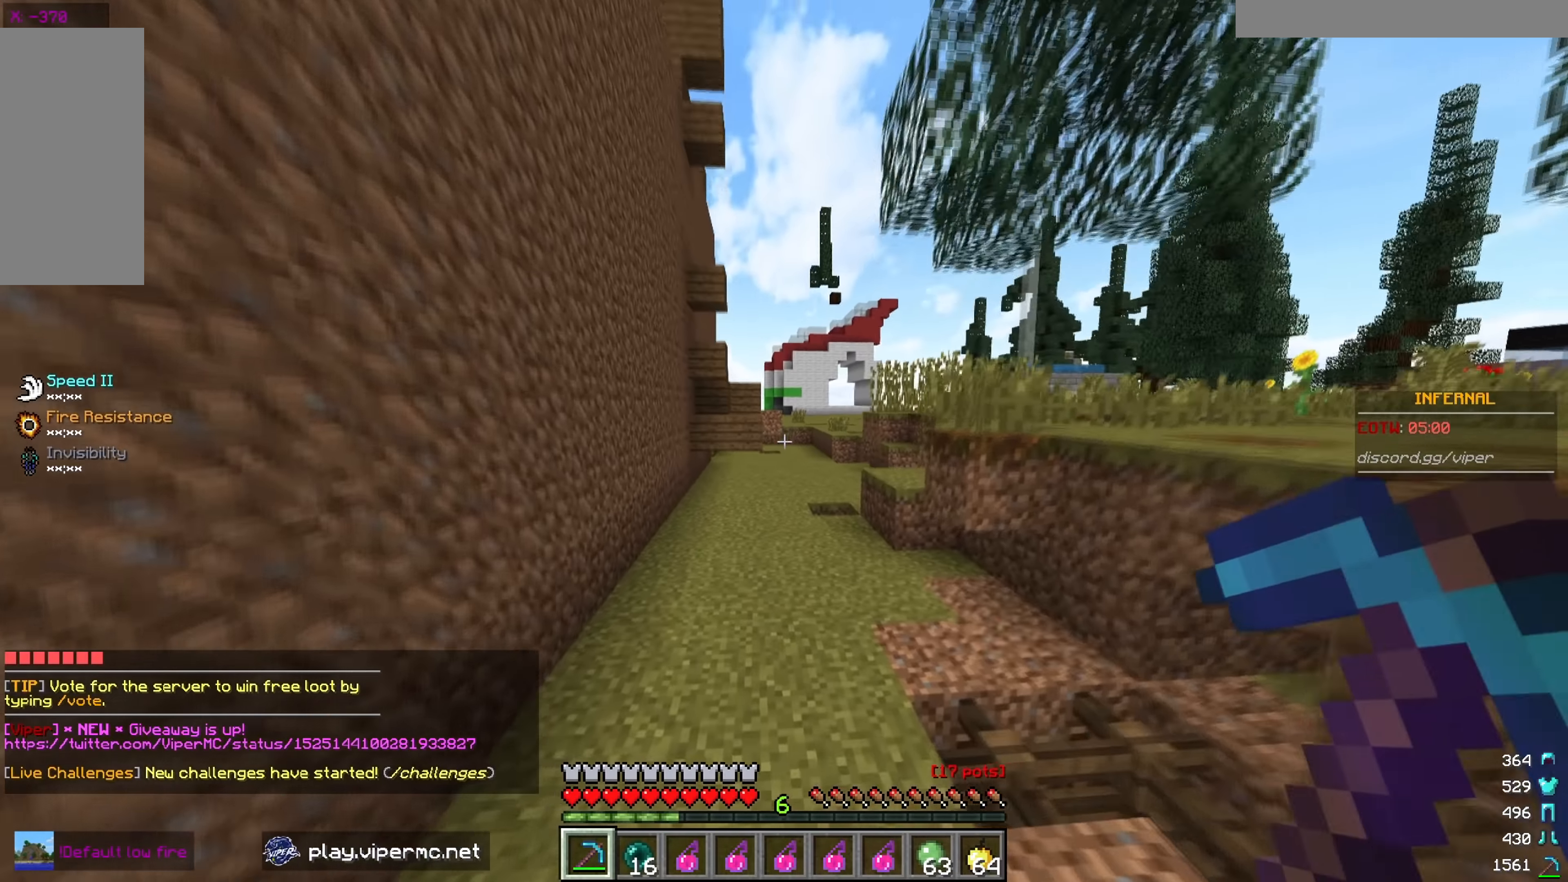
{"keys": ["a", "w"], "mouse": [], "events": [[150, "a", "down"]]}
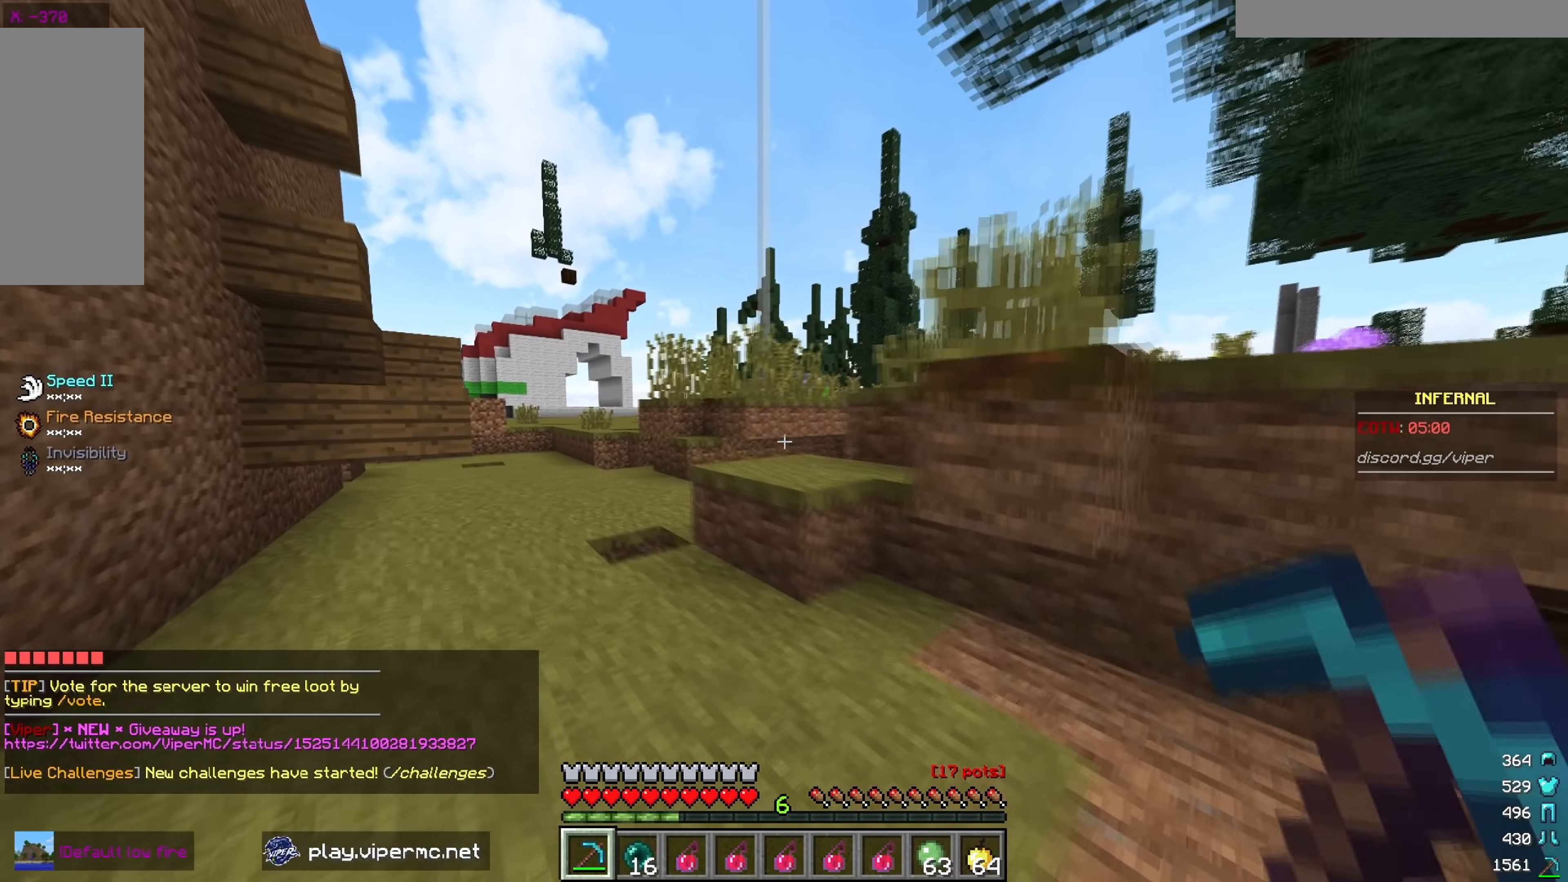
{"keys": ["d", "w"], "mouse": [], "events": [[167, "a", "up"], [483, "d", "down"]]}
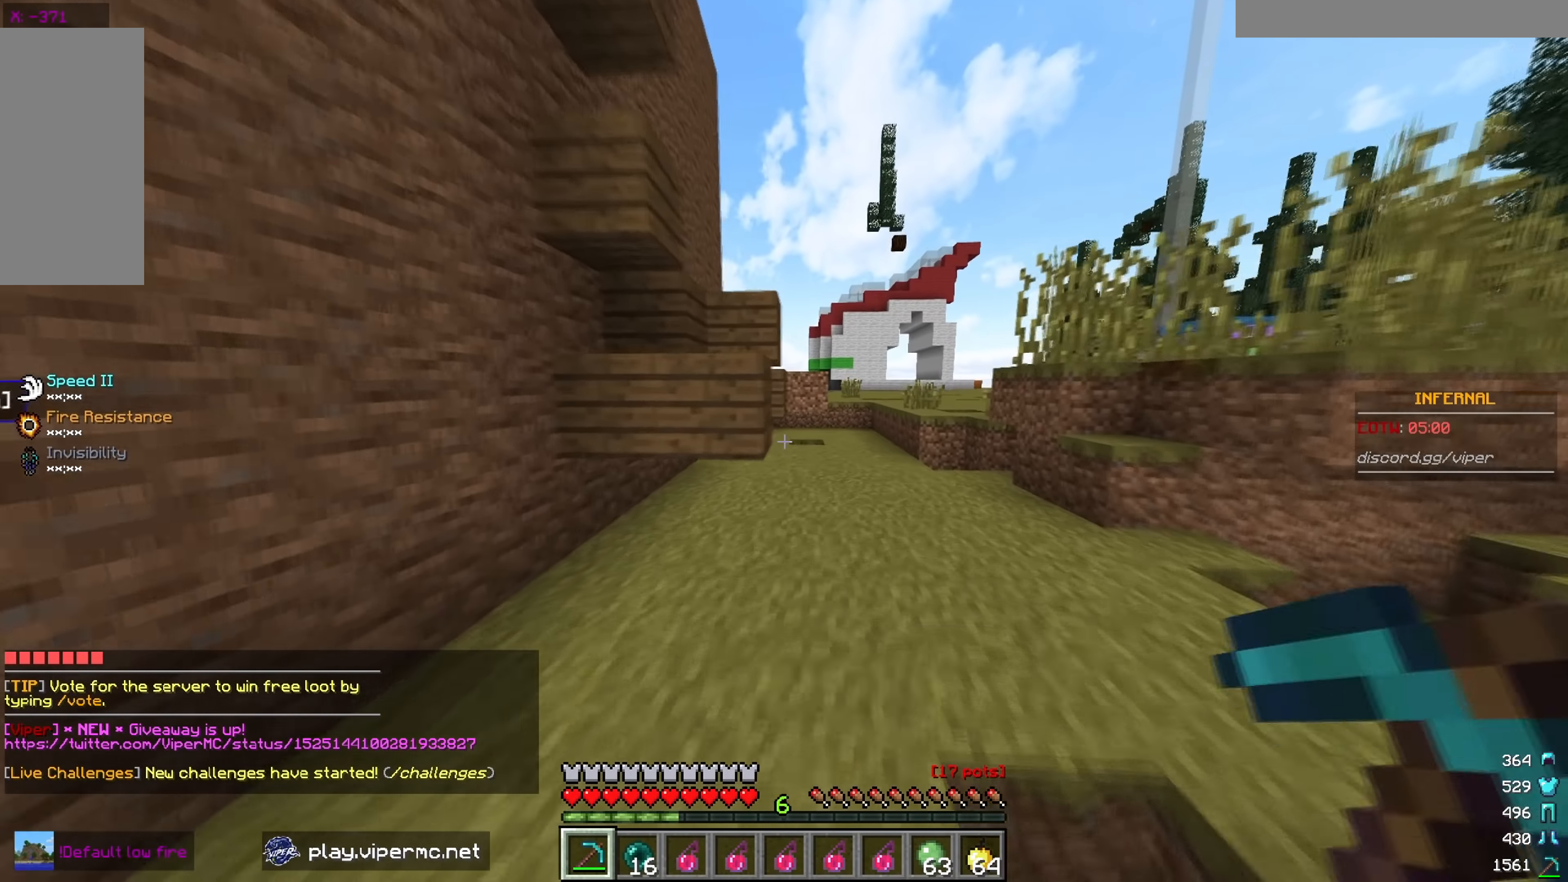
{"keys": ["d", "w"], "mouse": [], "events": [[217, "d", "up"], [333, "d", "down"]]}
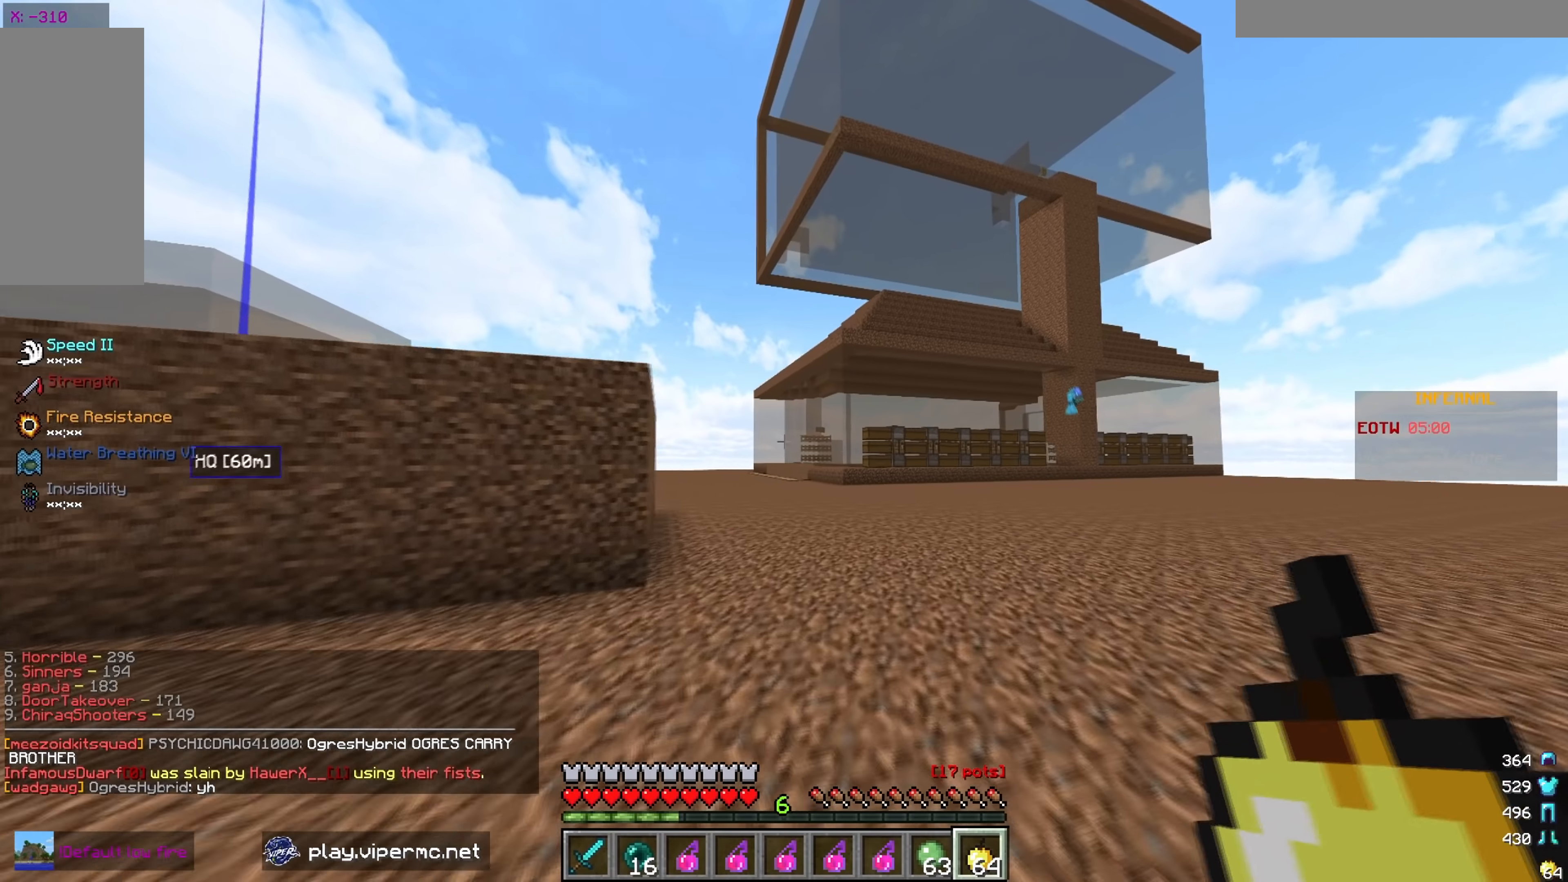
{"keys": ["d", "w"], "mouse": [], "events": [[17, "d", "up"], [433, "d", "down"]]}
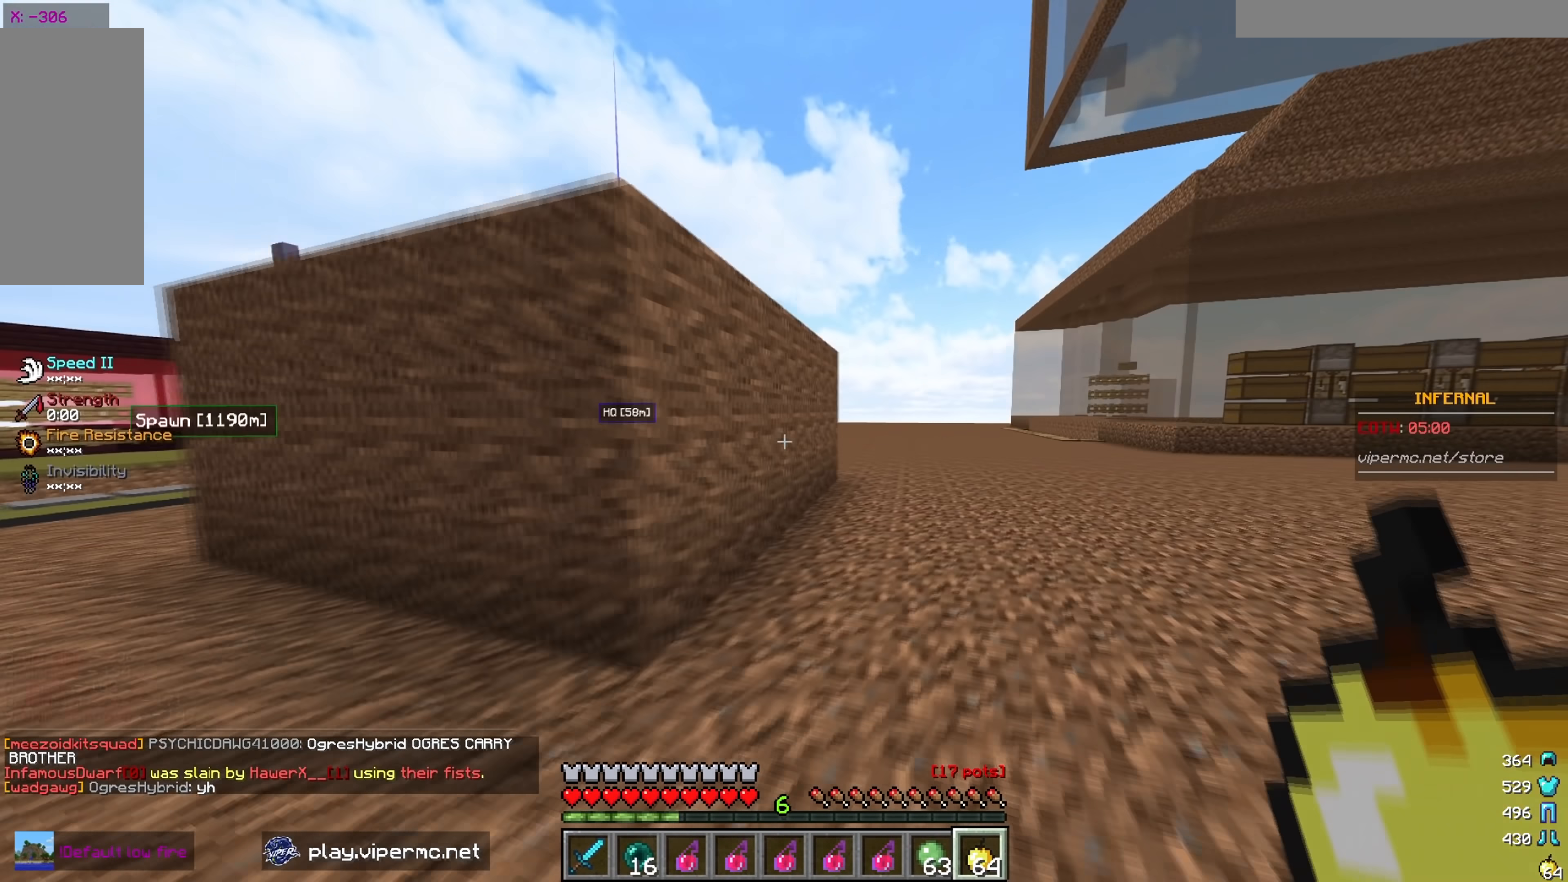
{"keys": ["d", "w"], "mouse": [], "events": [[200, "d", "up"], [417, "d", "down"]]}
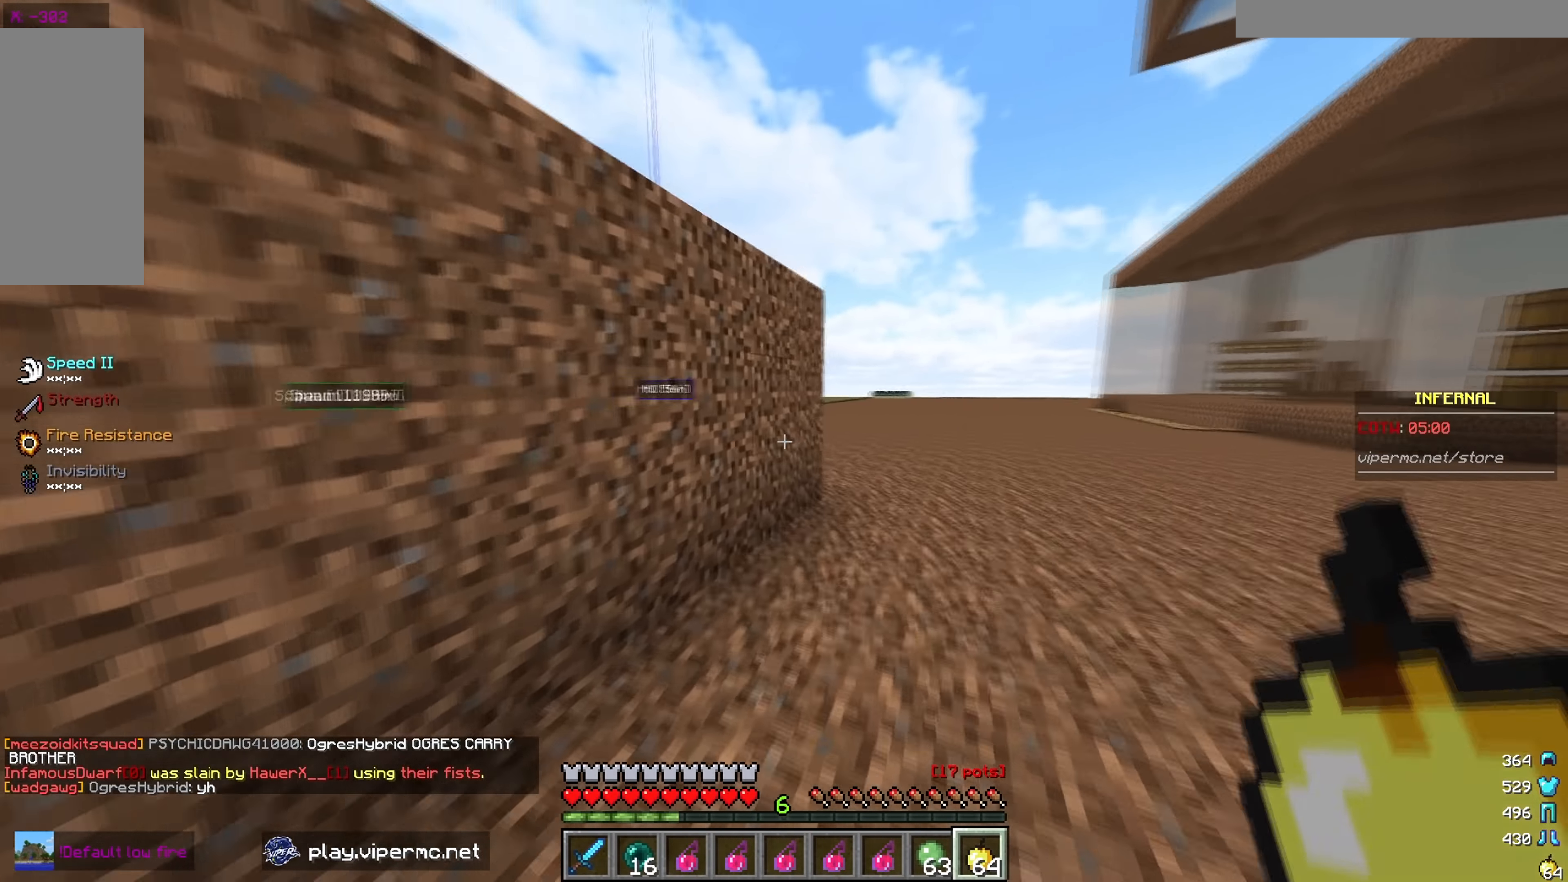
{"keys": [], "mouse": ["left"], "events": [[183, "d", "up"], [183, "mouse_left", "down"], [217, "w", "up"]]}
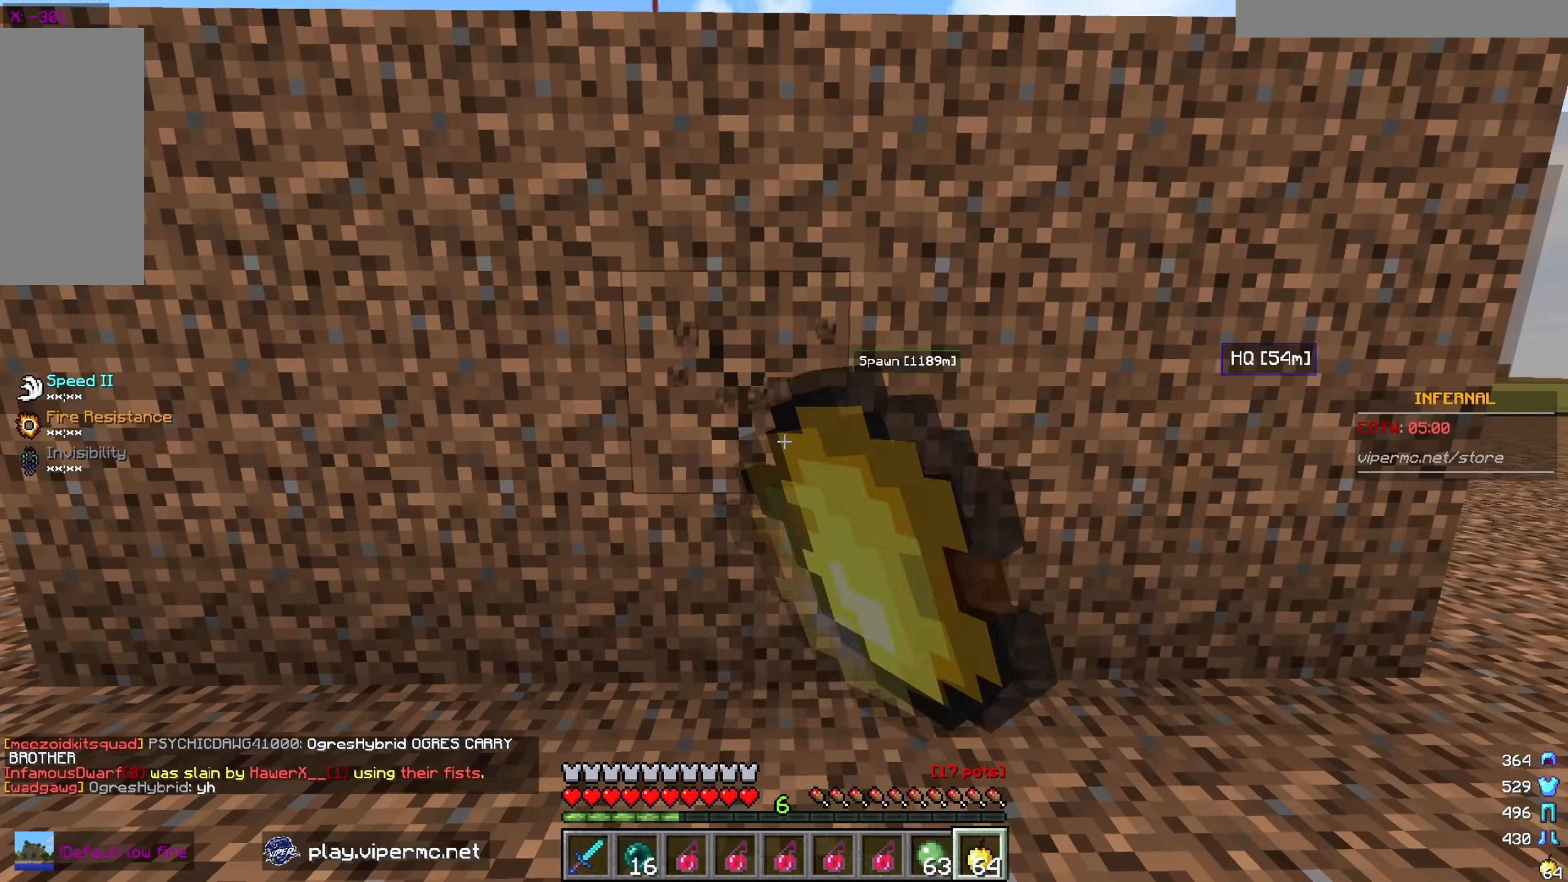
{"keys": ["w"], "mouse": ["left"], "events": [[484, "w", "down"]]}
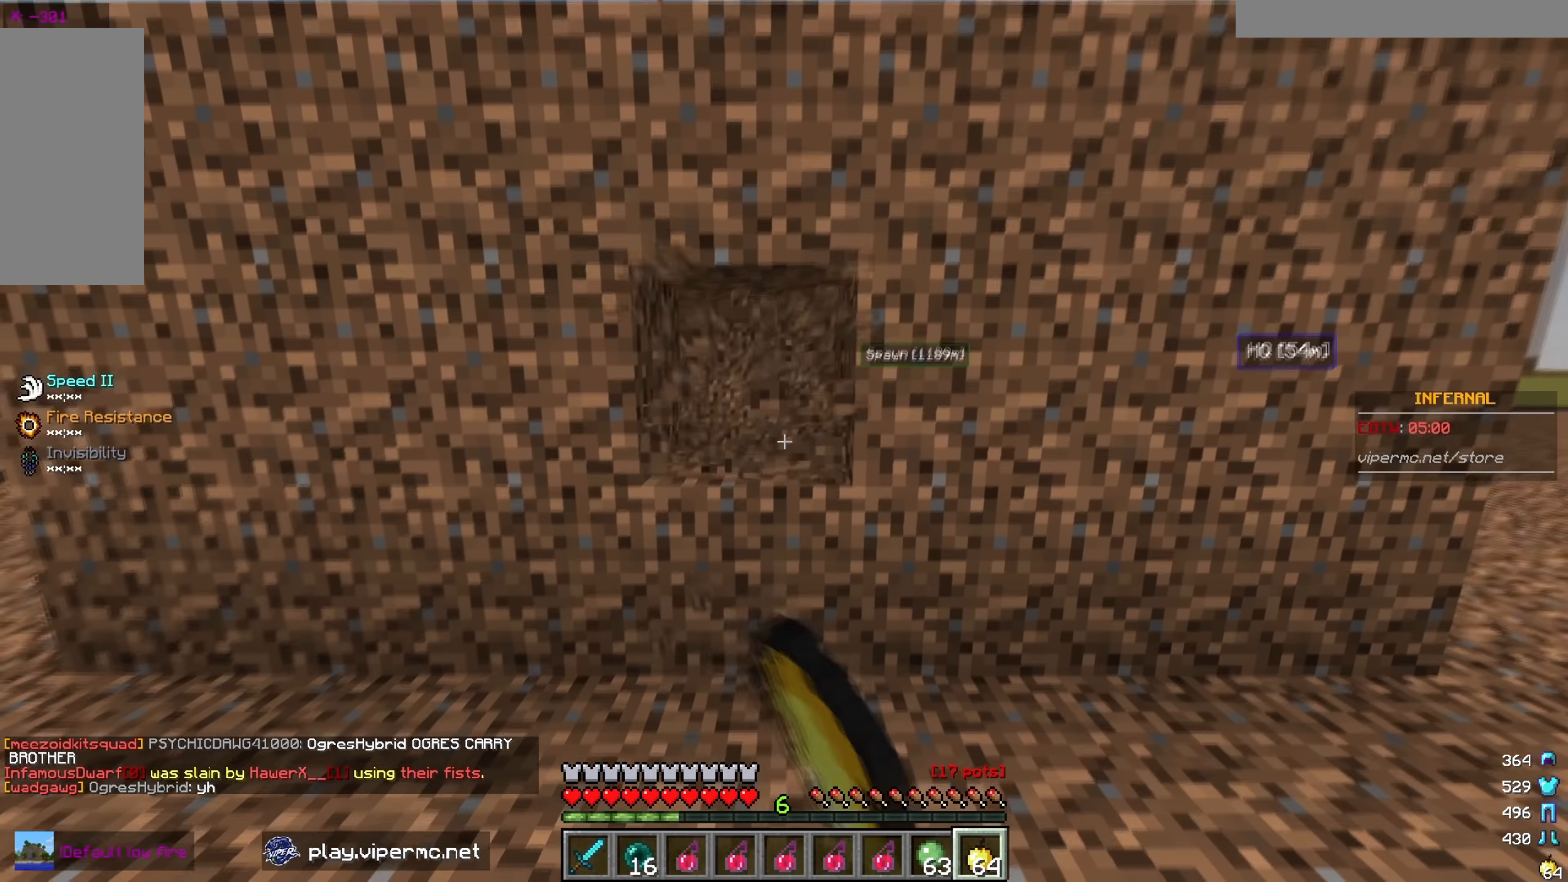
{"keys": [], "mouse": ["left"], "events": [[150, "w", "up"]]}
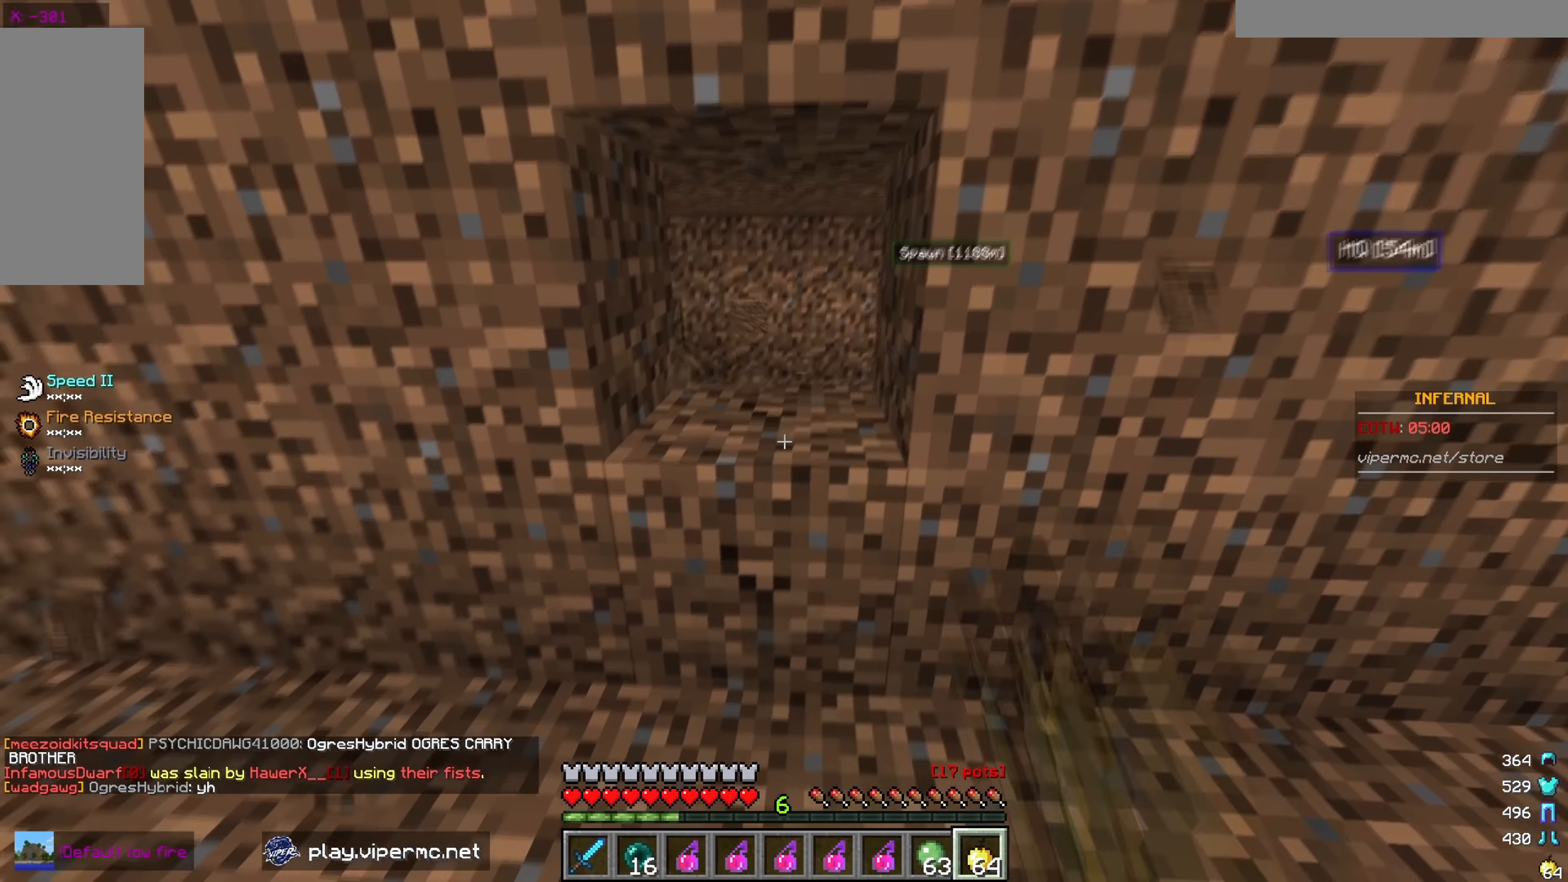
{"keys": ["w"], "mouse": ["left"], "events": [[500, "w", "down"]]}
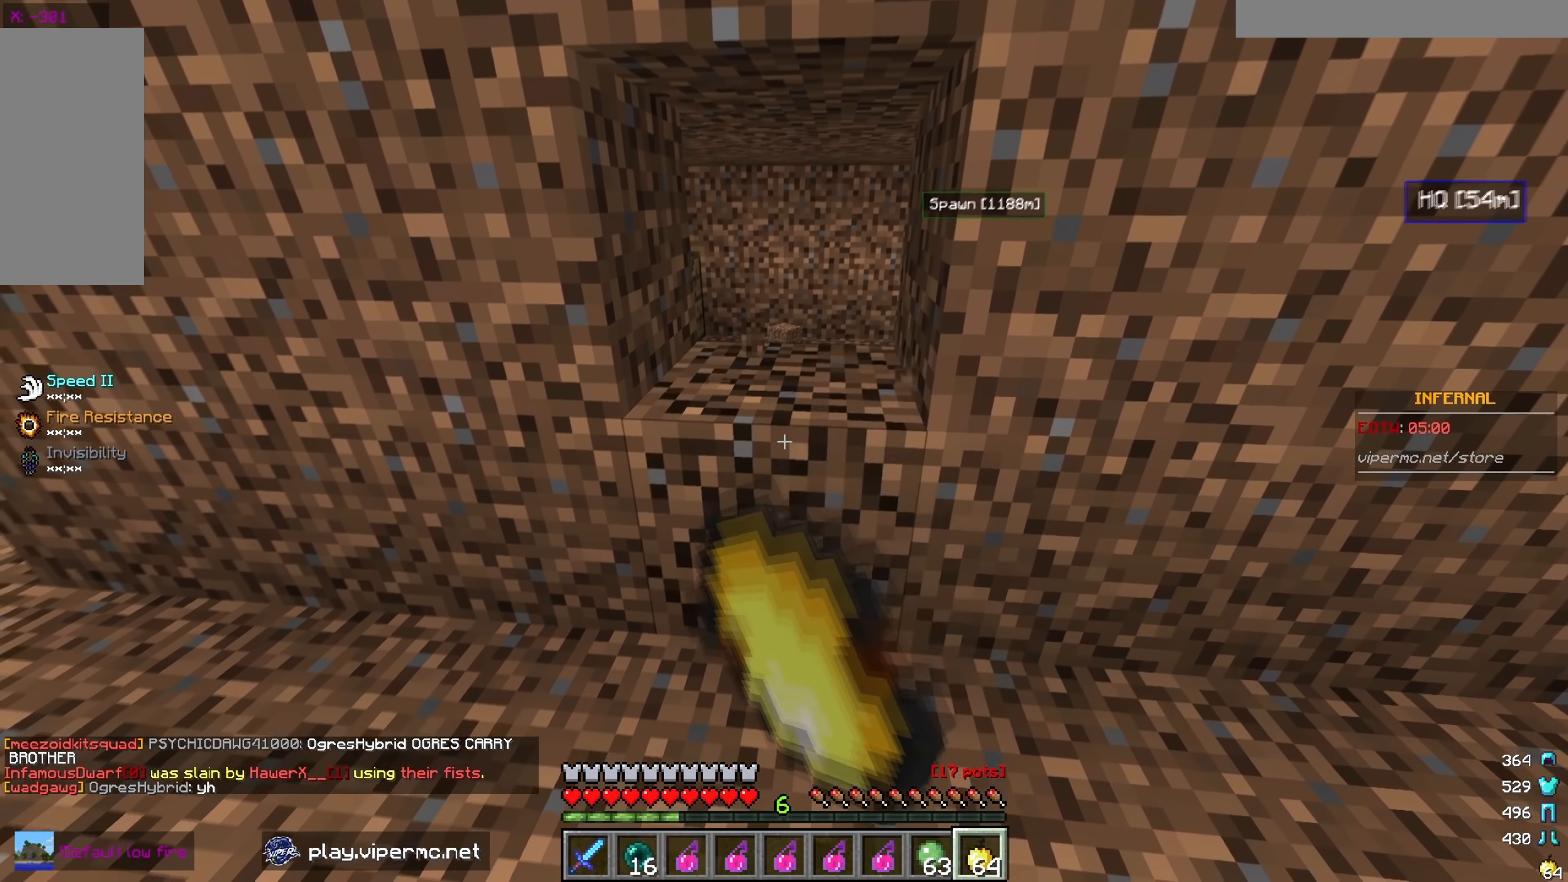
{"keys": [], "mouse": [], "events": [[200, "mouse_left", "up"], [233, "d", "down"], [466, "w", "up"], [500, "d", "up"]]}
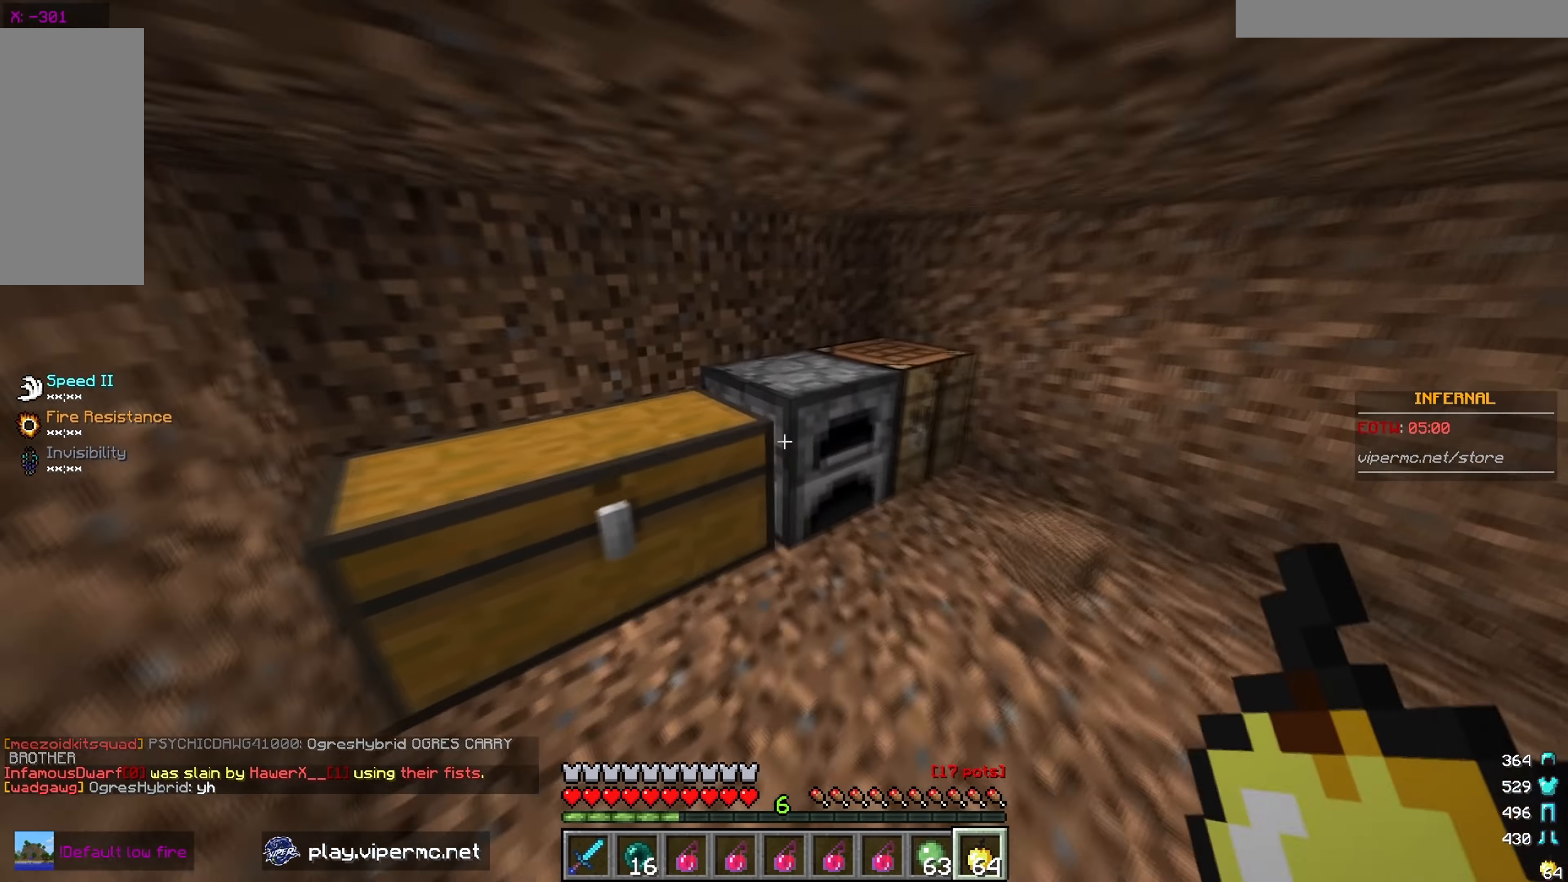
{"keys": [], "mouse": ["left"], "events": [[283, "a", "down"], [350, "mouse_left", "down"], [400, "a", "up"]]}
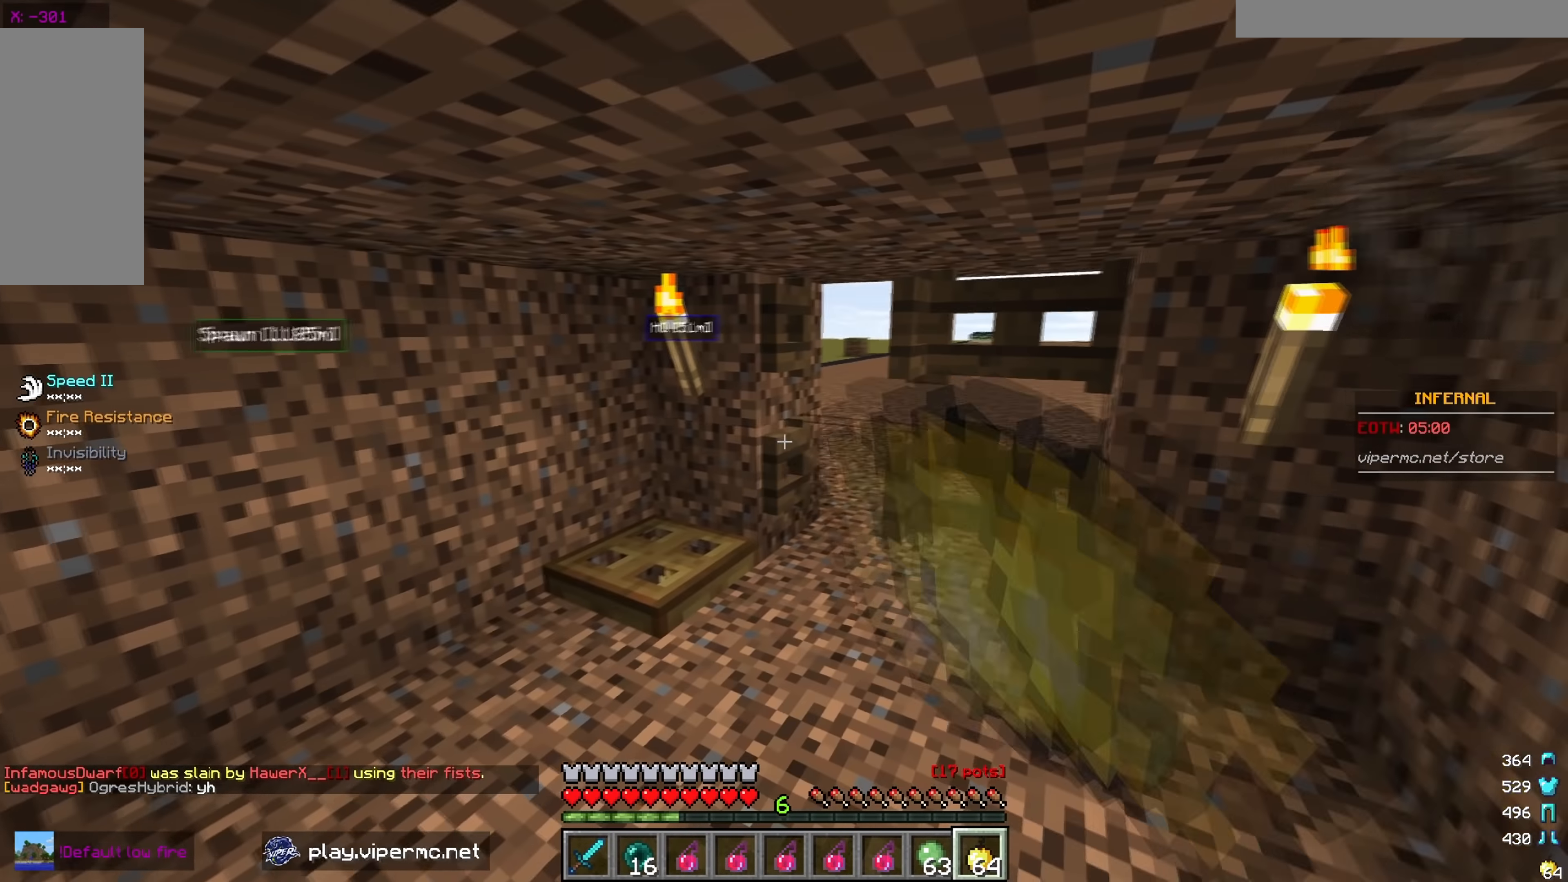
{"keys": [], "mouse": [], "events": [[166, "mouse_left", "up"], [183, "a", "down"], [216, "mouse_left", "down"], [316, "a", "up"], [316, "mouse_left", "up"]]}
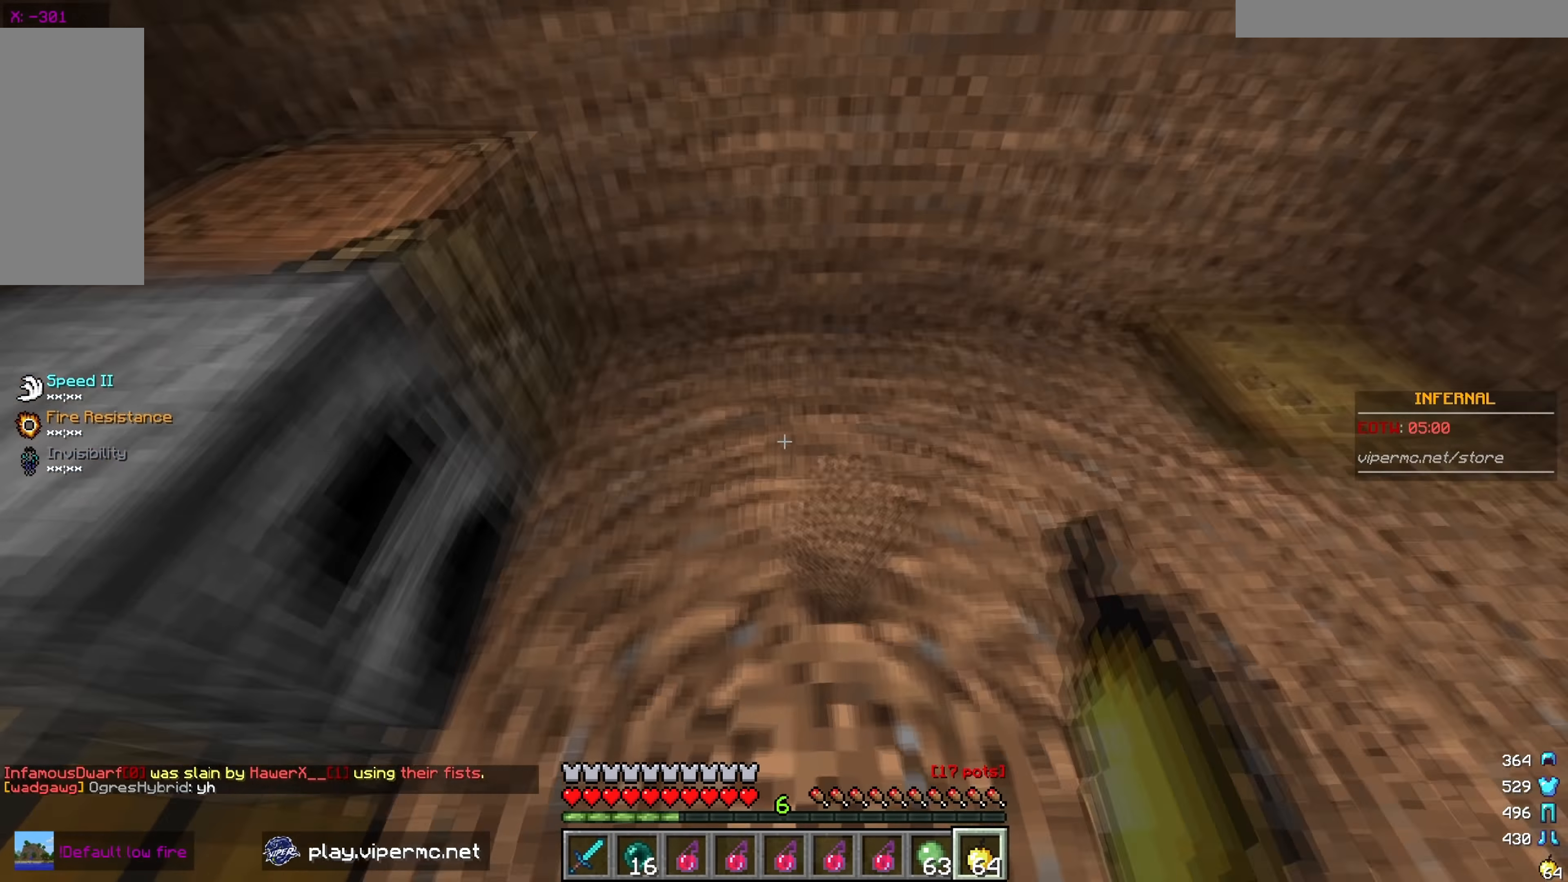
{"keys": [], "mouse": ["right"], "events": [[33, "w", "down"], [266, "mouse_right", "down"], [400, "mouse_right", "up"], [400, "w", "up"], [483, "mouse_right", "down"]]}
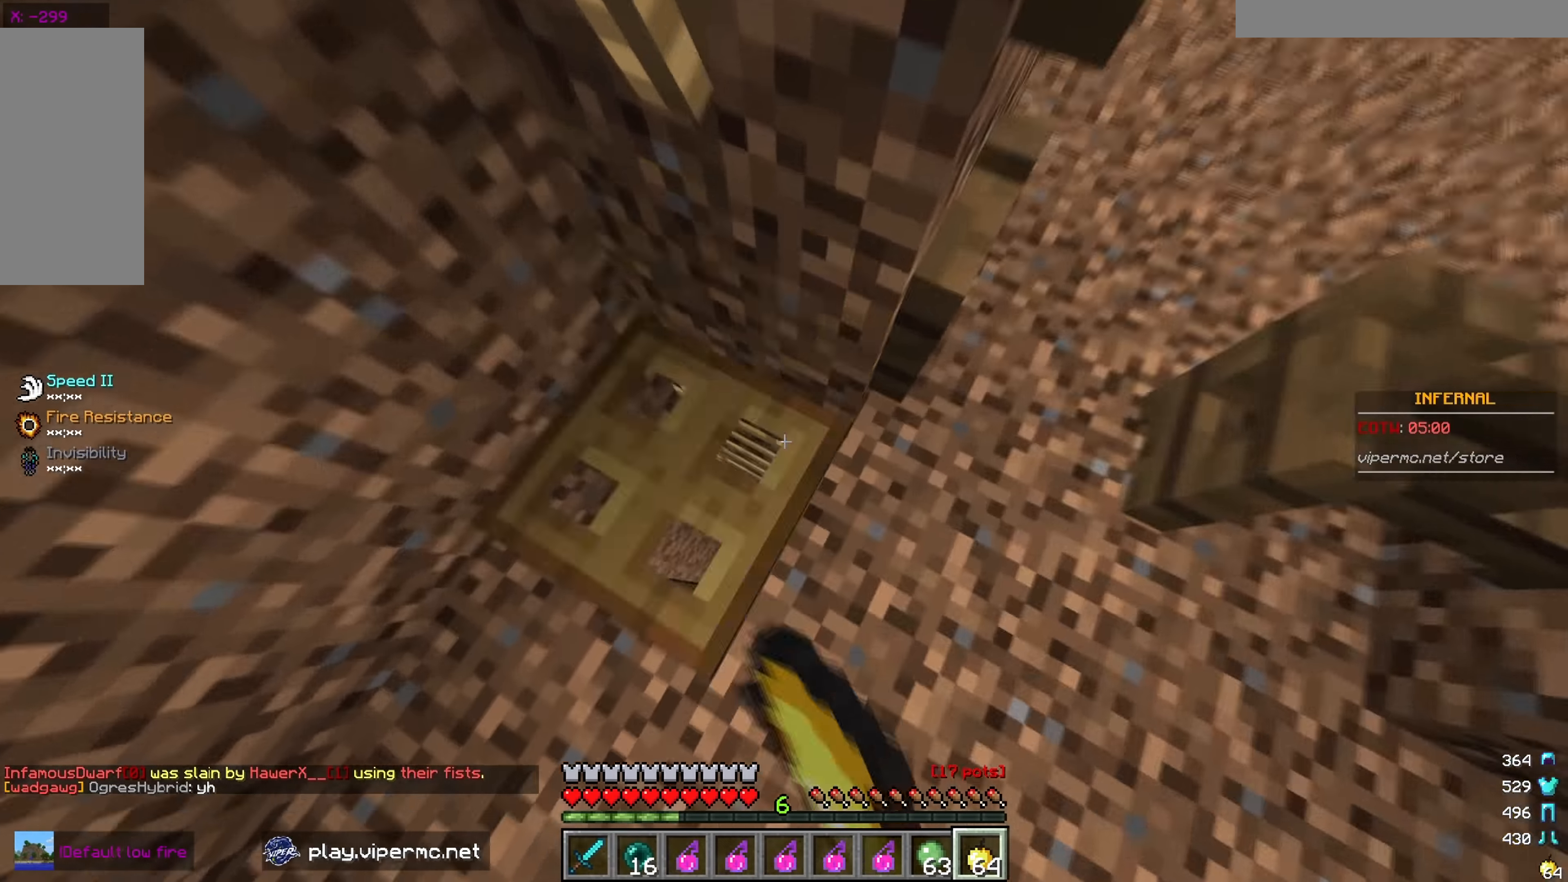
{"keys": [], "mouse": [], "events": [[99, "mouse_right", "up"], [266, "a", "down"], [266, "mouse_right", "down"], [383, "a", "up"], [383, "mouse_right", "up"]]}